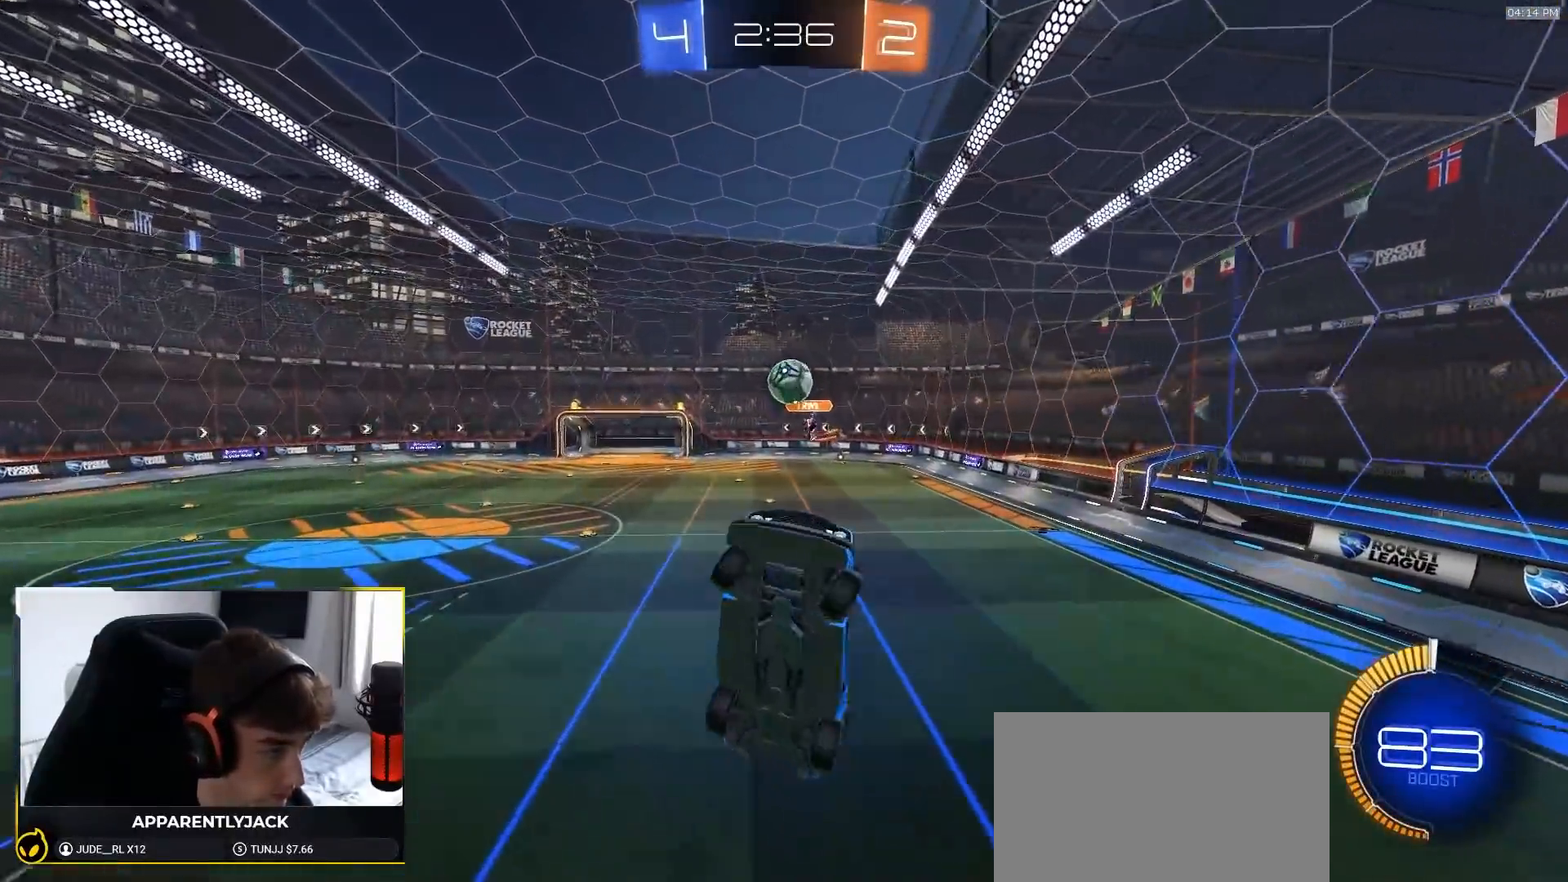
Gameplay with a controller (PlayStation layout); each line is a JSON object with the inputs held at the frame after it (dt_ms = milliseconds from this image to that frame). "events" lists button and stick changes between this image and that frame as [ms after this image, input, new state], when the widget could be followed in between. Not read: L3 R3 TOUCHPAD.
{"dt_ms": 500, "buttons": ["R1"], "left_stick": "down", "right_stick": "center", "events": [[167, "R1", "down"], [233, "left_stick", "center"], [333, "left_stick", "up"], [433, "left_stick", "right"], [500, "left_stick", "down"]]}
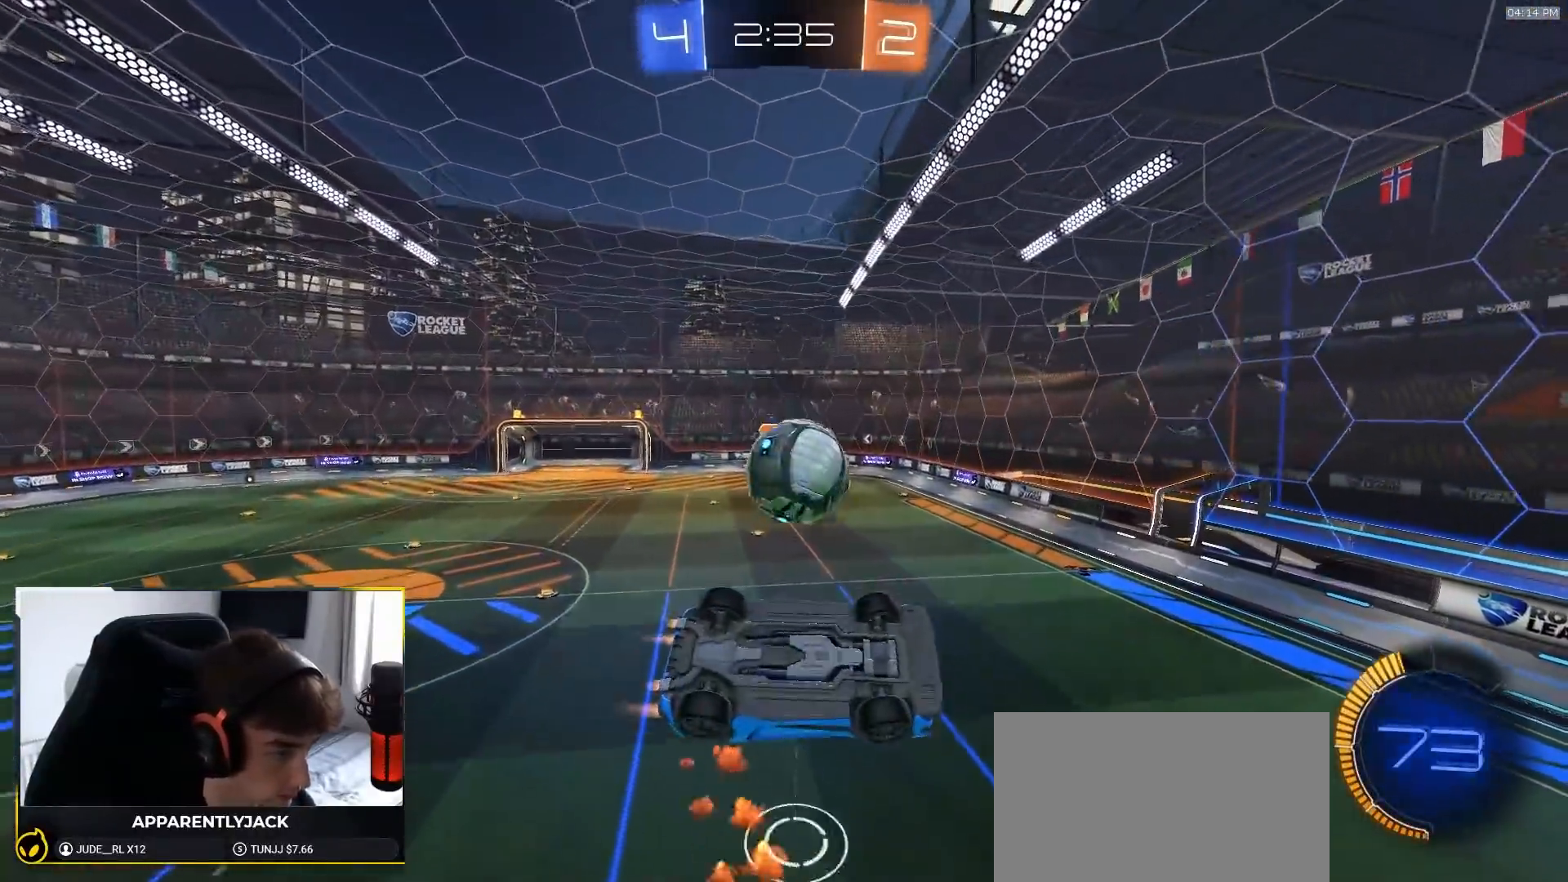
{"dt_ms": 500, "buttons": ["L1", "R1"], "left_stick": "down-right", "right_stick": "center", "events": [[167, "L1", "down"], [200, "left_stick", "down-right"]]}
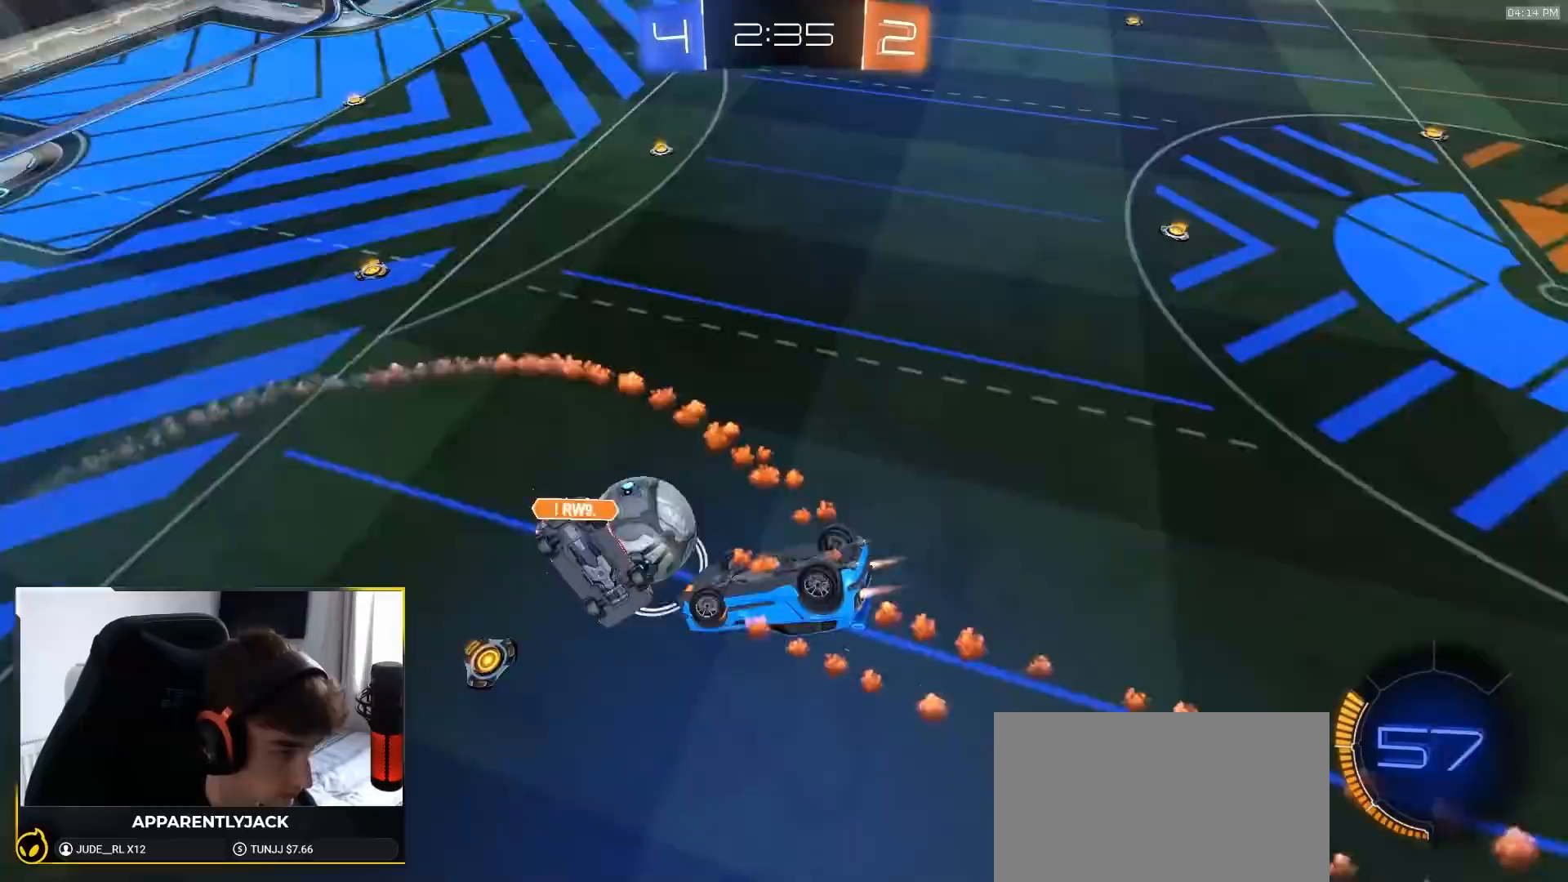
{"dt_ms": 500, "buttons": ["L1"], "left_stick": "right", "right_stick": "center", "events": [[67, "L1", "up"], [67, "R1", "up"], [117, "left_stick", "center"], [317, "left_stick", "right"], [383, "L1", "down"]]}
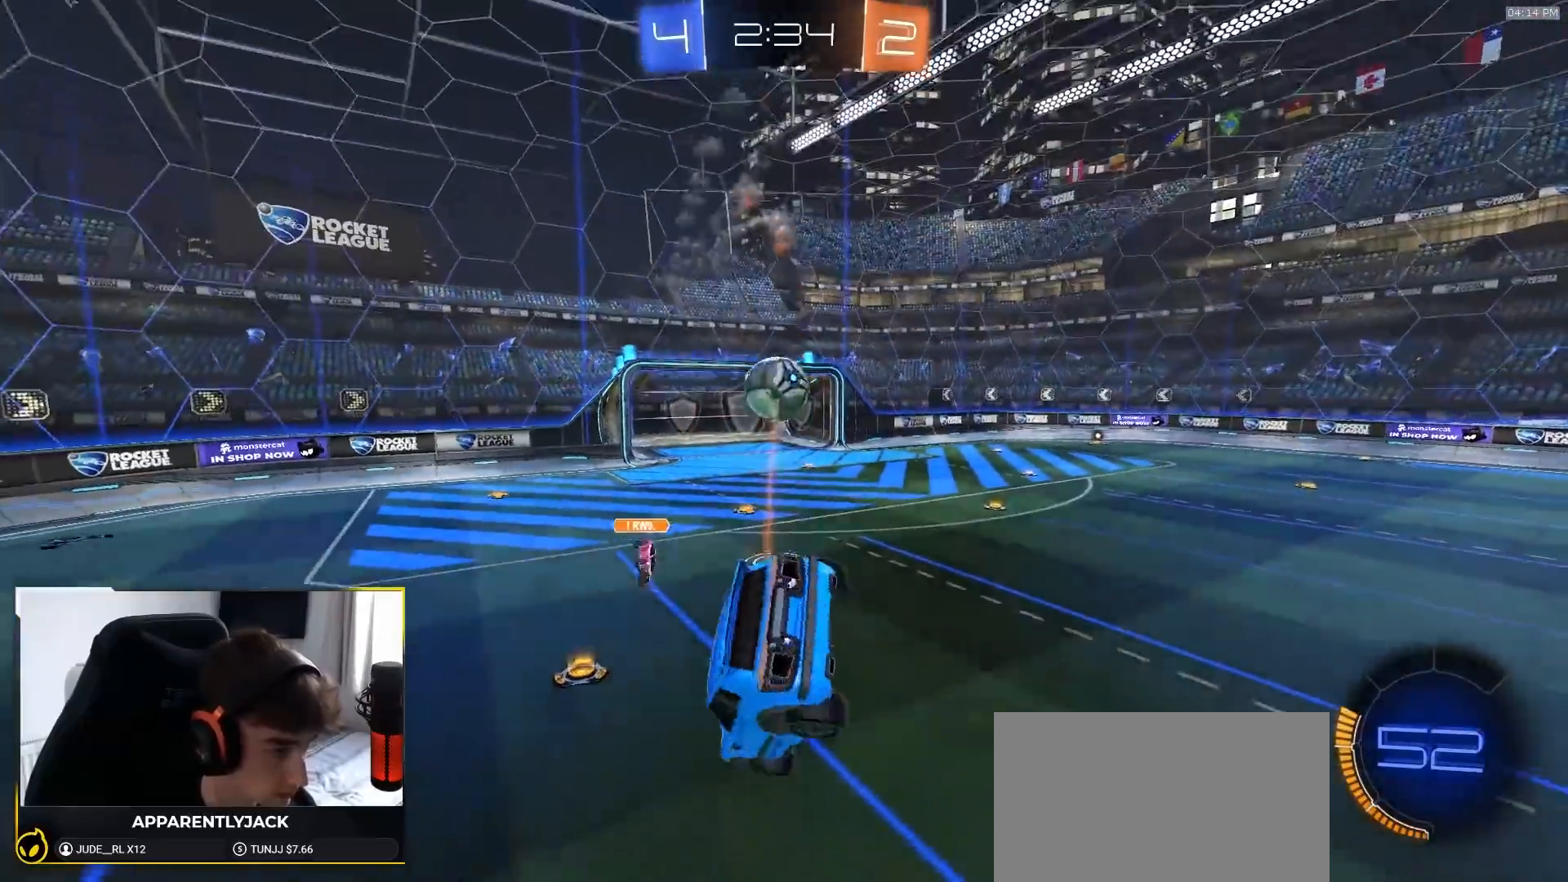
{"dt_ms": 500, "buttons": ["R1", "R2"], "left_stick": "center", "right_stick": "center", "events": [[33, "left_stick", "down-right"], [50, "R1", "down"], [100, "L1", "up"], [100, "R2", "down"], [167, "left_stick", "down"], [300, "left_stick", "center"]]}
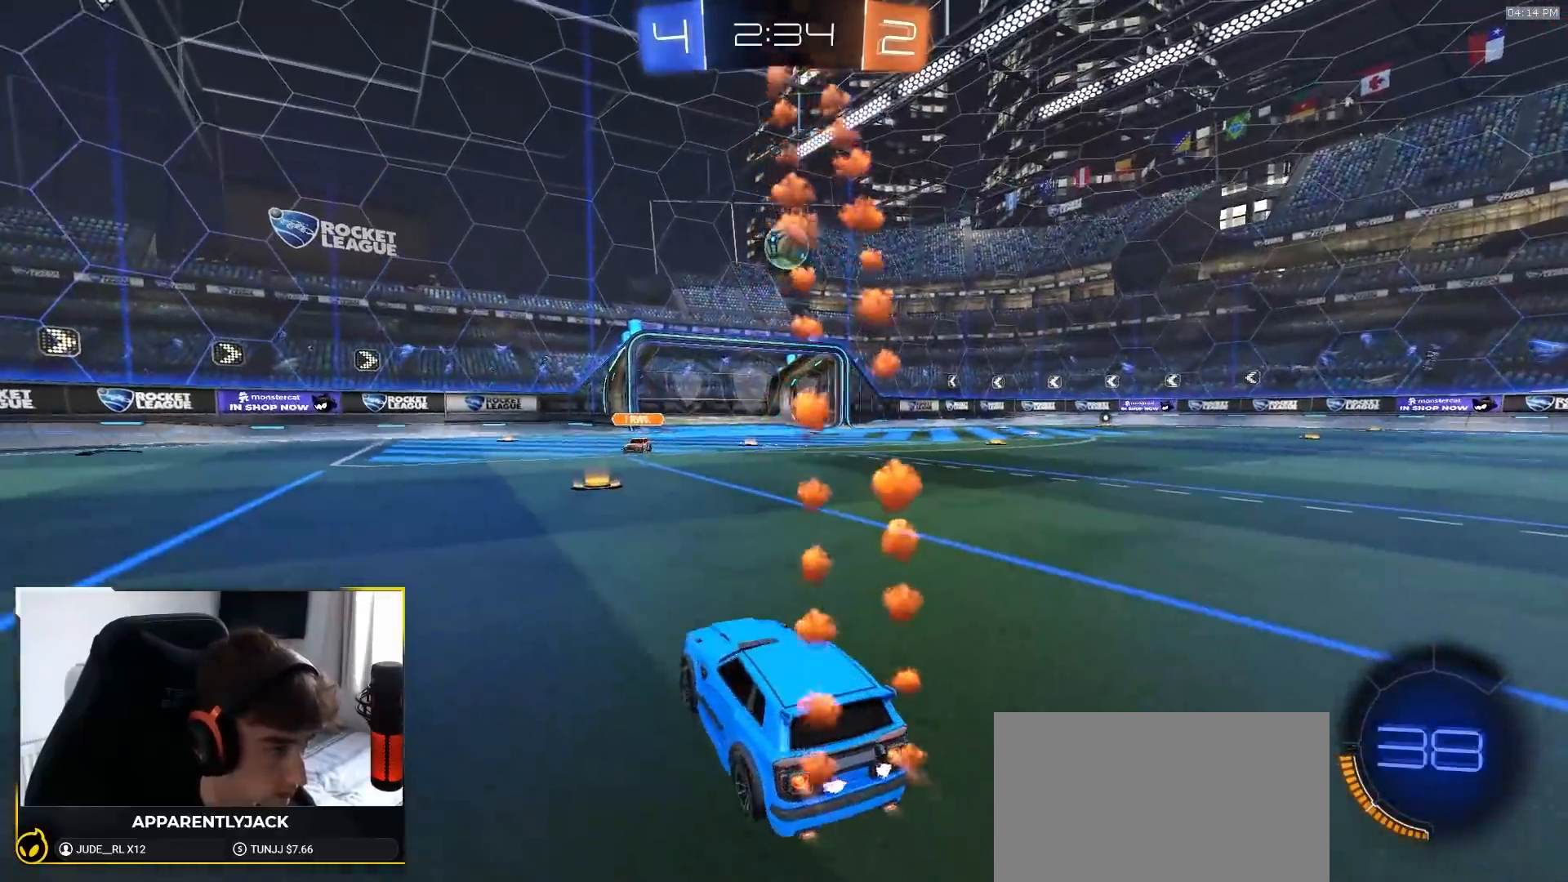
{"dt_ms": 500, "buttons": ["CROSS", "R1", "R2"], "left_stick": "down-right", "right_stick": "center", "events": [[267, "left_stick", "down-right"], [467, "CROSS", "down"]]}
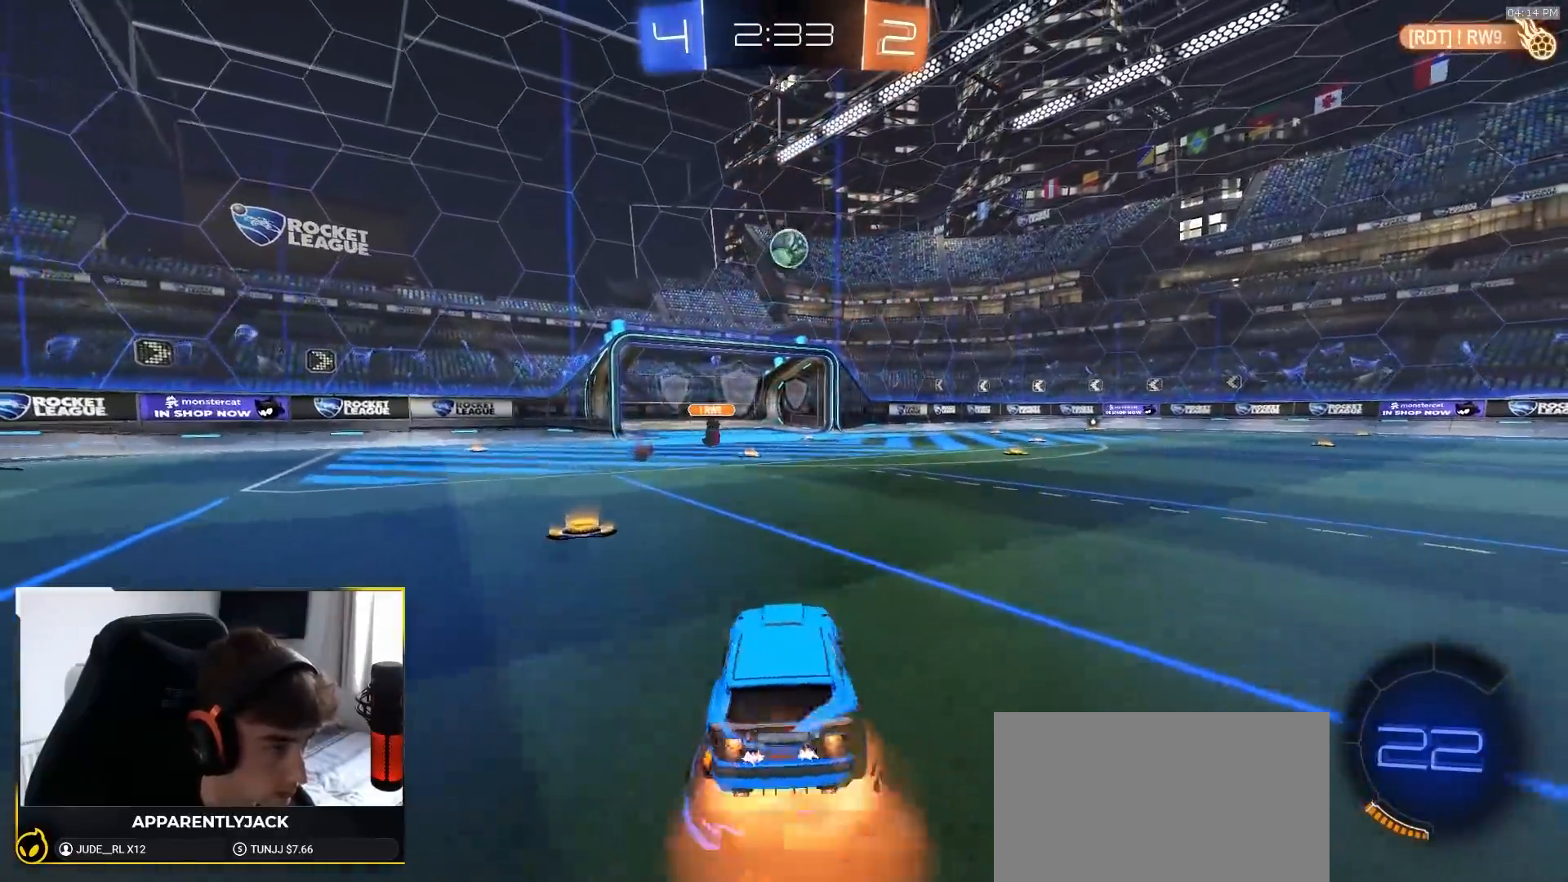
{"dt_ms": 500, "buttons": ["CROSS", "L1", "R1", "R2"], "left_stick": "down-left", "right_stick": "center", "events": [[33, "CROSS", "up"], [50, "L1", "down"], [50, "left_stick", "up"], [67, "CROSS", "down"], [117, "left_stick", "down-left"]]}
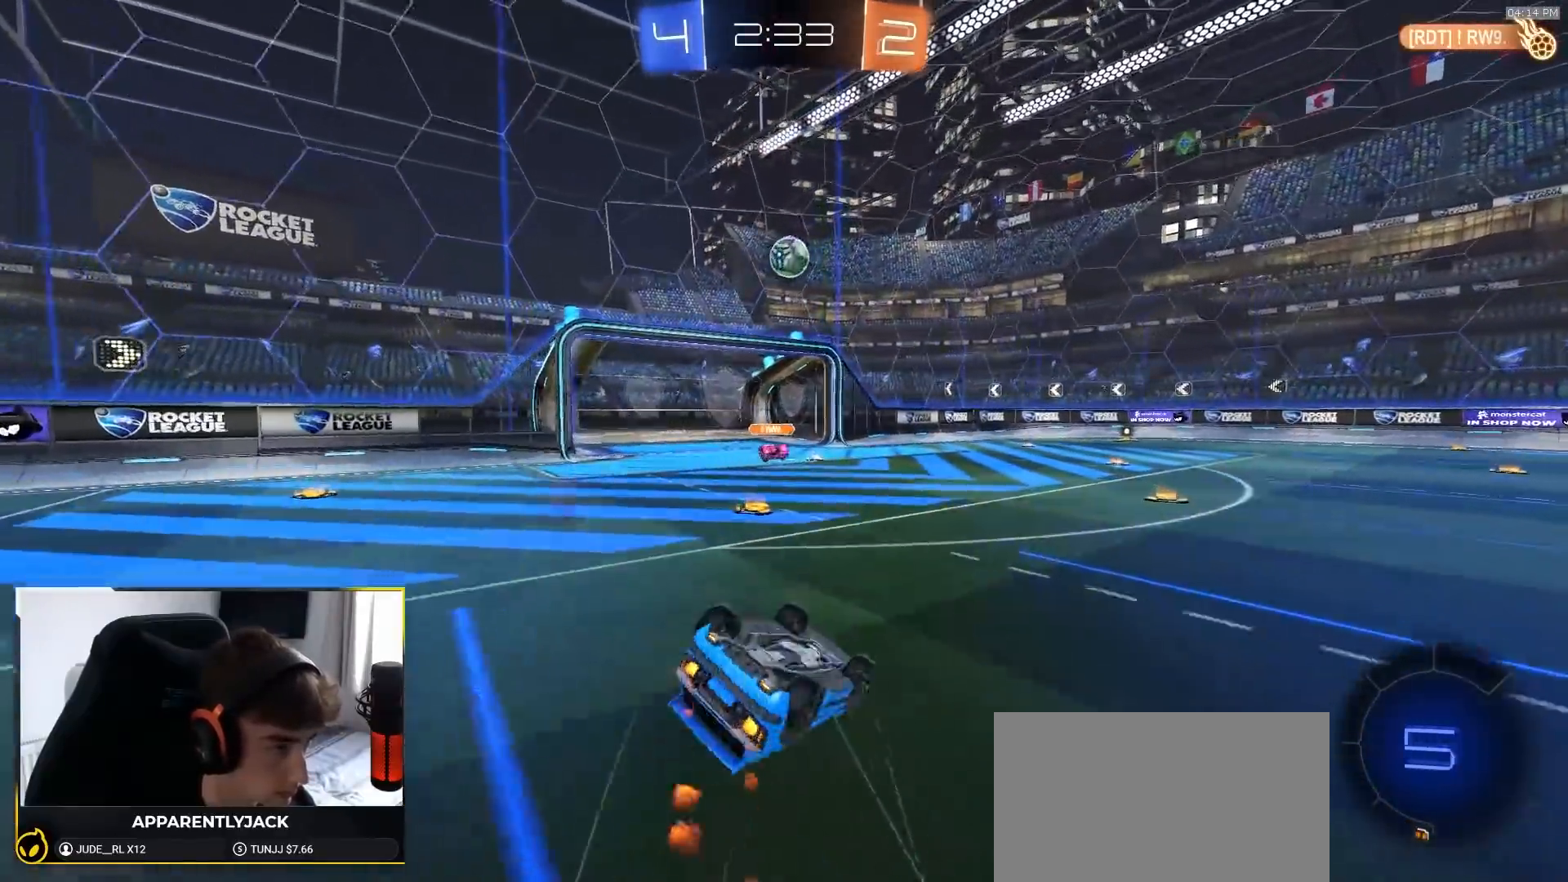
{"dt_ms": 500, "buttons": ["R1", "R2"], "left_stick": "center", "right_stick": "center", "events": [[417, "L1", "up"], [450, "left_stick", "center"], [467, "CROSS", "up"]]}
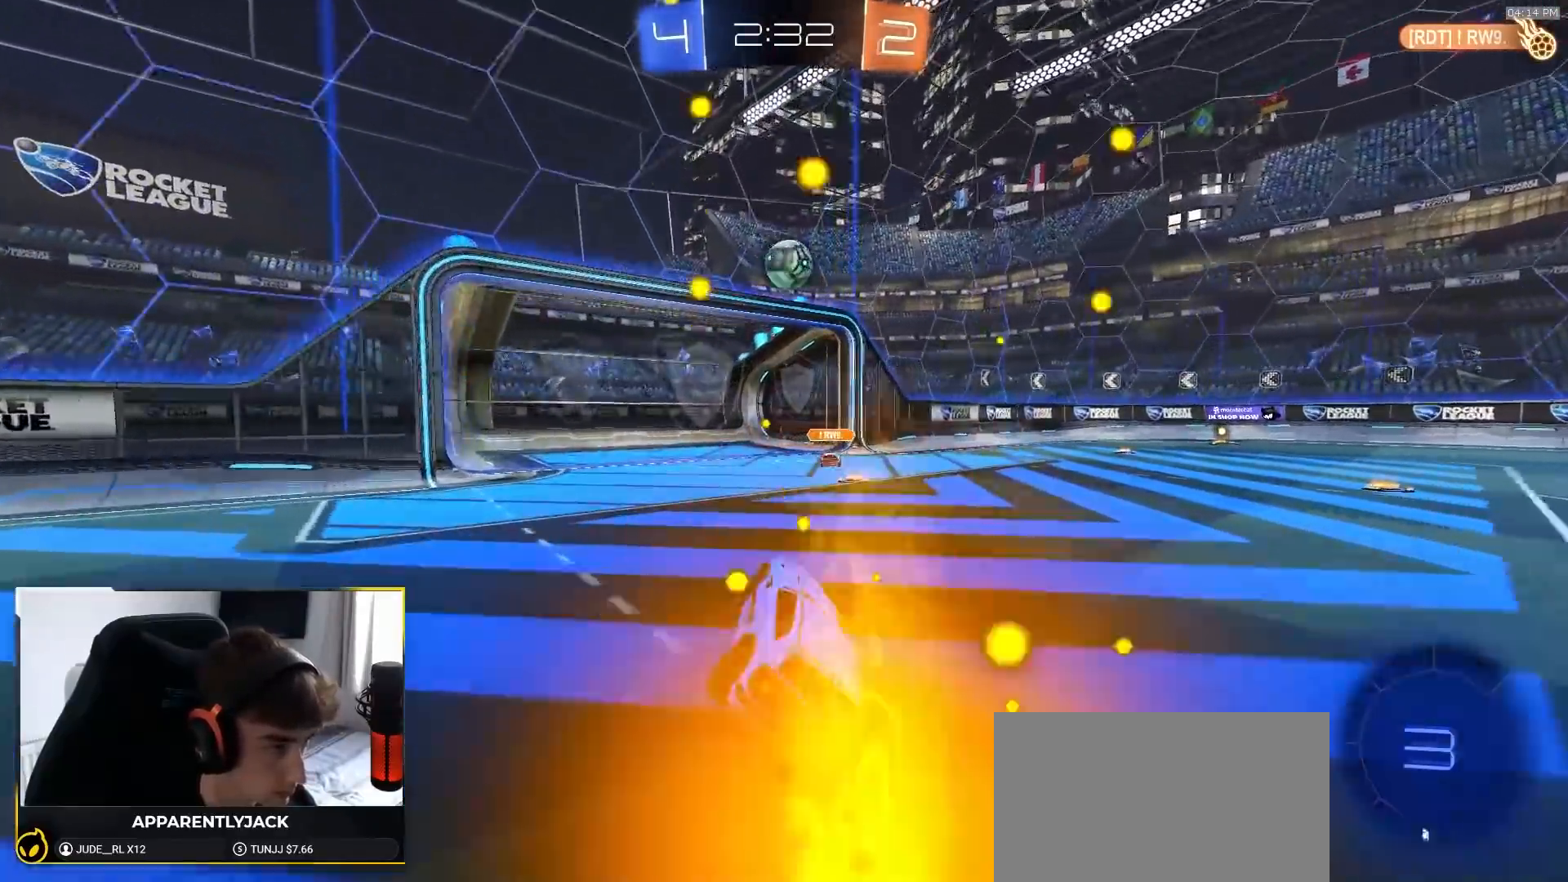
{"dt_ms": 500, "buttons": ["R1", "R2"], "left_stick": "center", "right_stick": "center", "events": []}
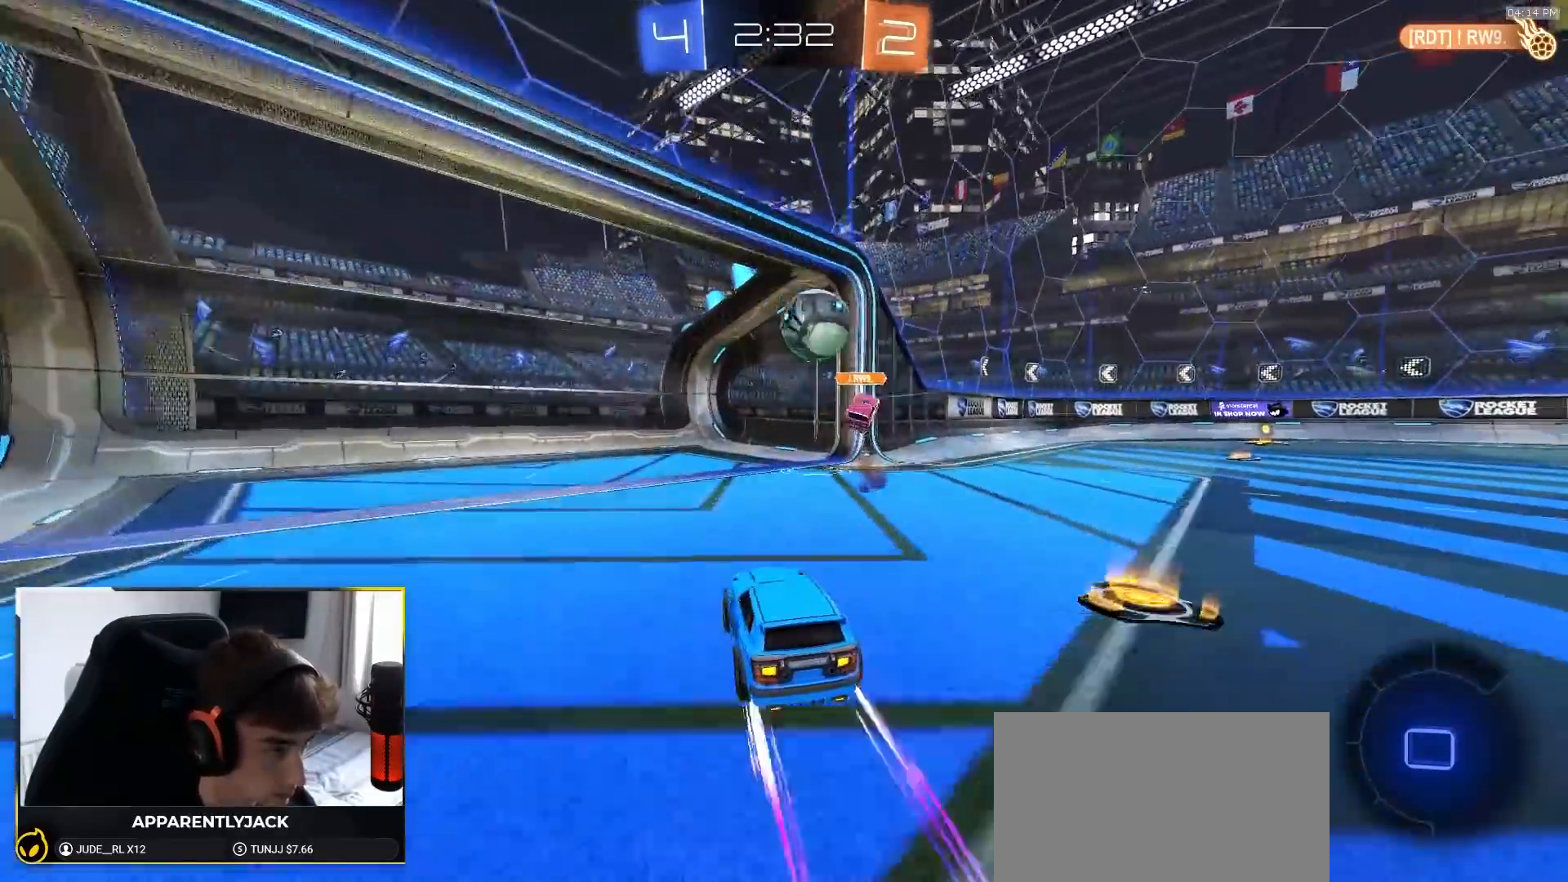
{"dt_ms": 500, "buttons": ["R2"], "left_stick": "center", "right_stick": "center", "events": [[50, "R1", "up"], [150, "left_stick", "left"], [300, "left_stick", "center"]]}
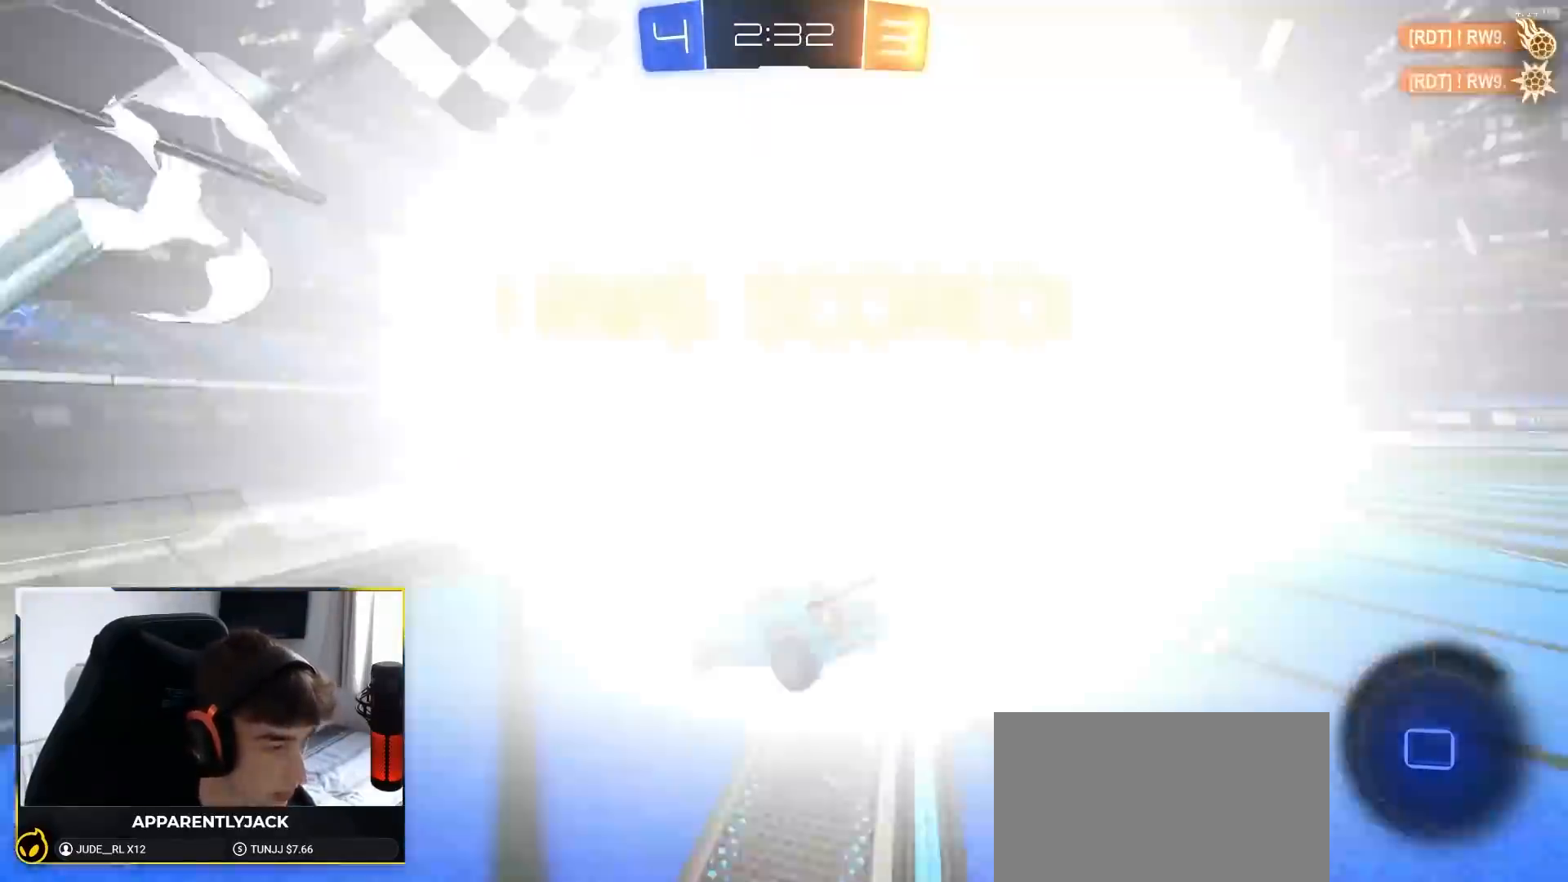
{"dt_ms": 500, "buttons": ["L2"], "left_stick": "down", "right_stick": "center", "events": [[33, "left_stick", "down-right"], [100, "L2", "down"], [150, "TRIANGLE", "down"], [200, "R2", "up"], [233, "TRIANGLE", "up"], [317, "CROSS", "down"], [317, "left_stick", "down"], [383, "CROSS", "up"]]}
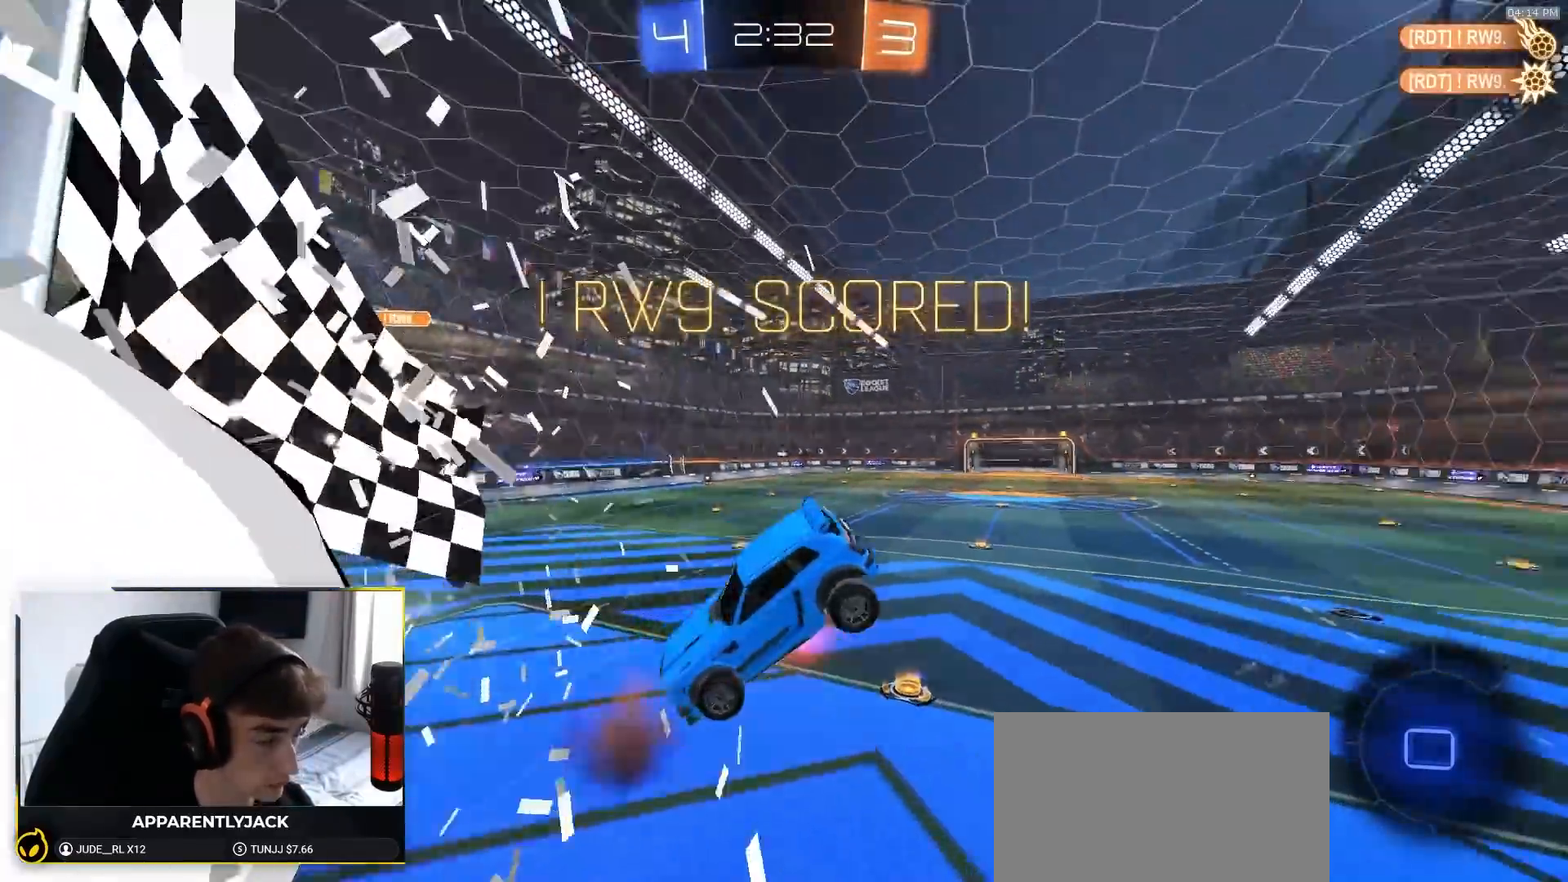
{"dt_ms": 500, "buttons": [], "left_stick": "down", "right_stick": "center", "events": [[117, "L2", "up"]]}
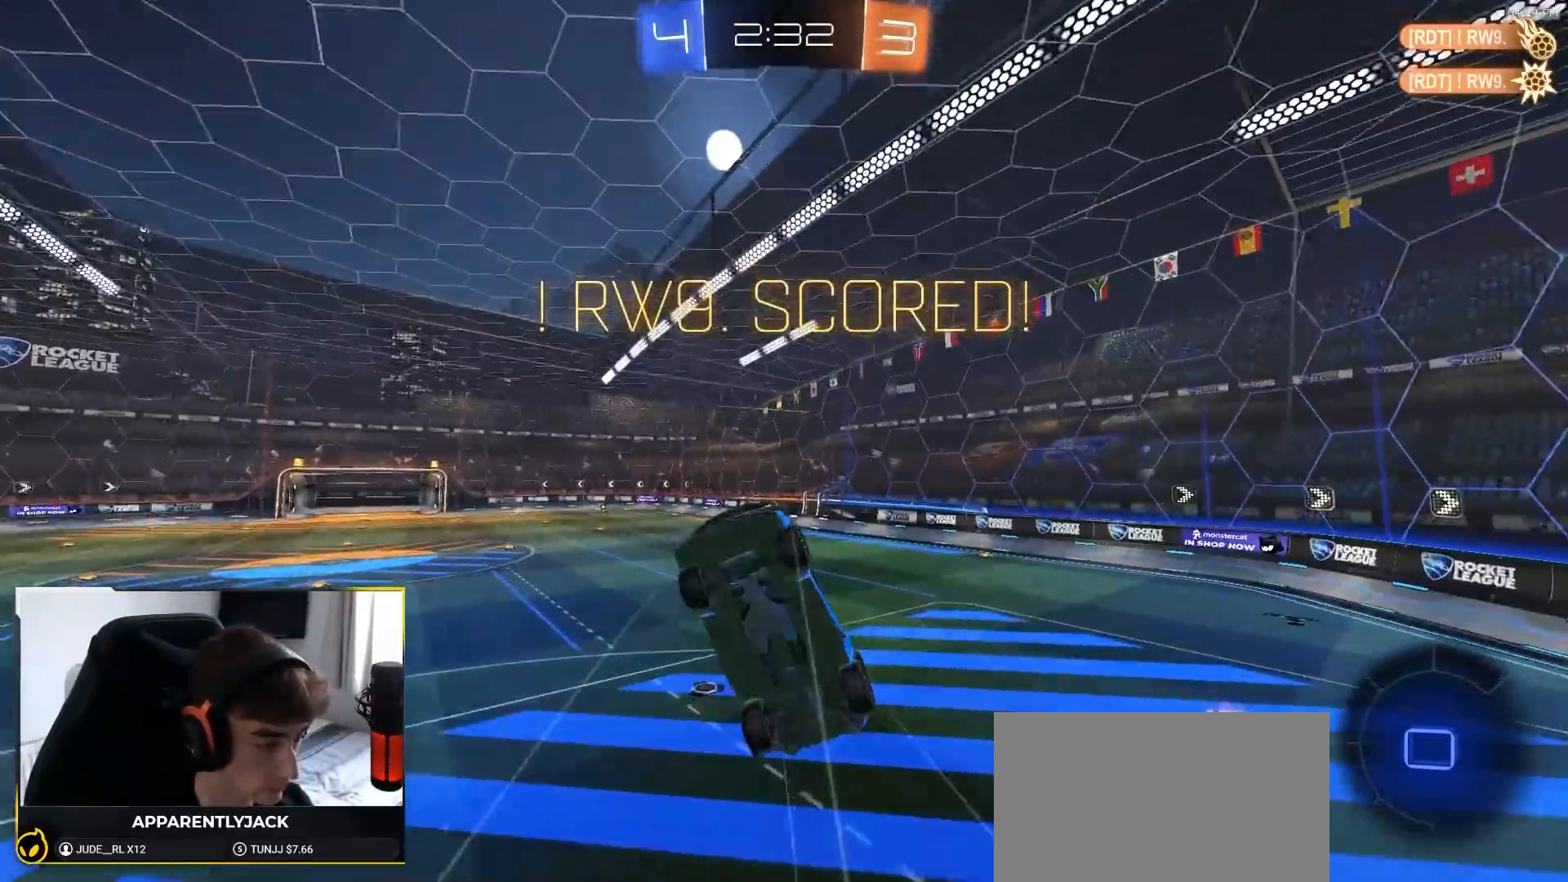
{"dt_ms": 500, "buttons": ["CIRCLE", "R2"], "left_stick": "up", "right_stick": "center", "events": [[250, "left_stick", "up-left"], [283, "CIRCLE", "down"], [350, "left_stick", "up"], [467, "R2", "down"]]}
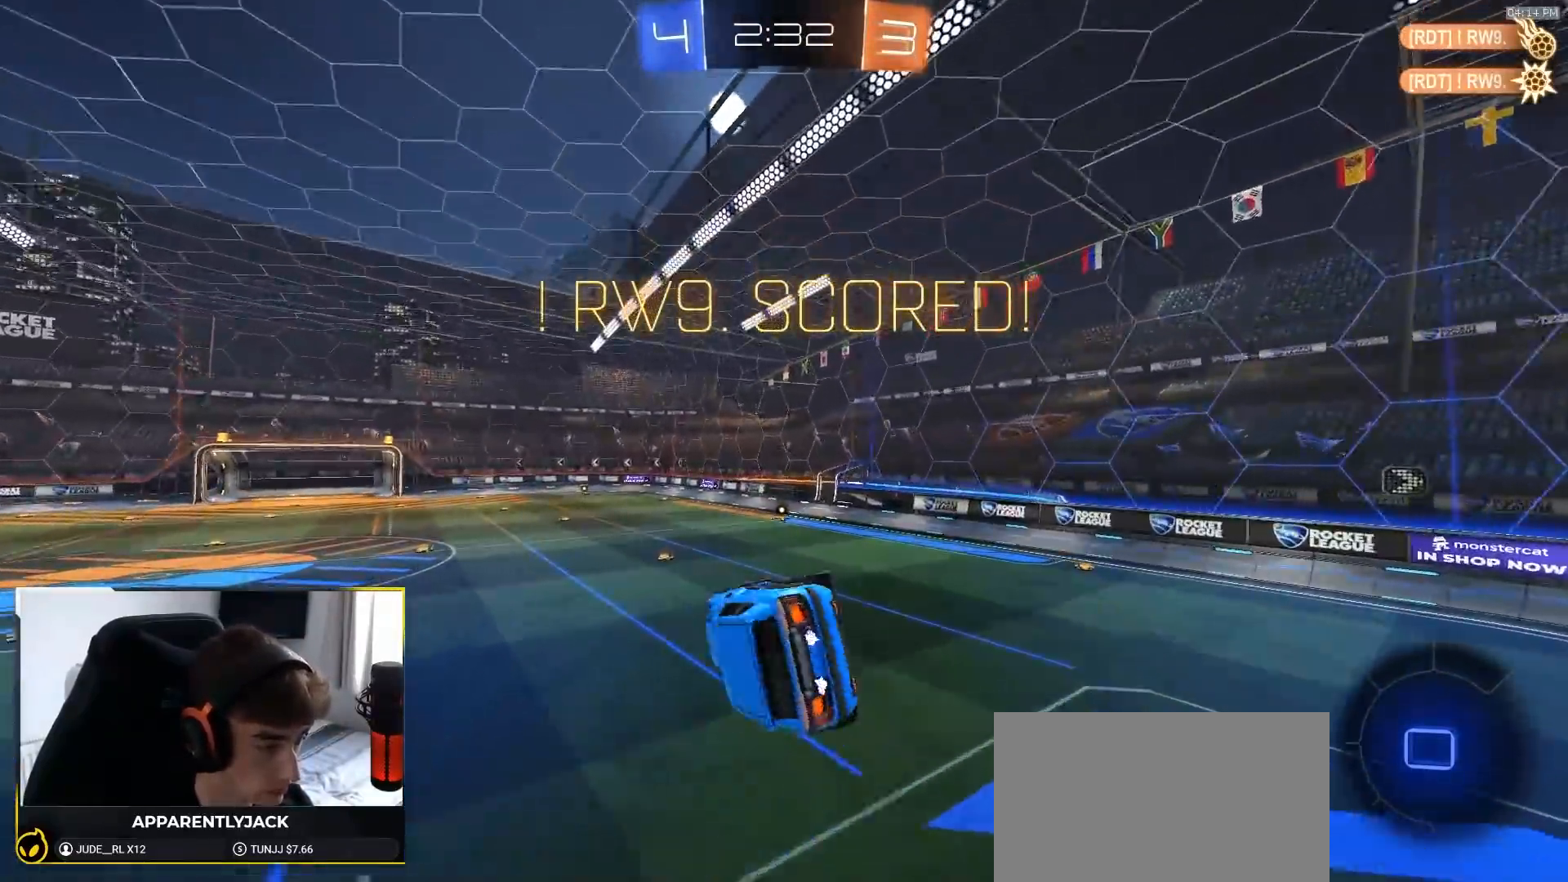
{"dt_ms": 500, "buttons": [], "left_stick": "center", "right_stick": "center", "events": [[67, "left_stick", "up-right"], [167, "CIRCLE", "up"], [200, "left_stick", "center"], [383, "R2", "up"]]}
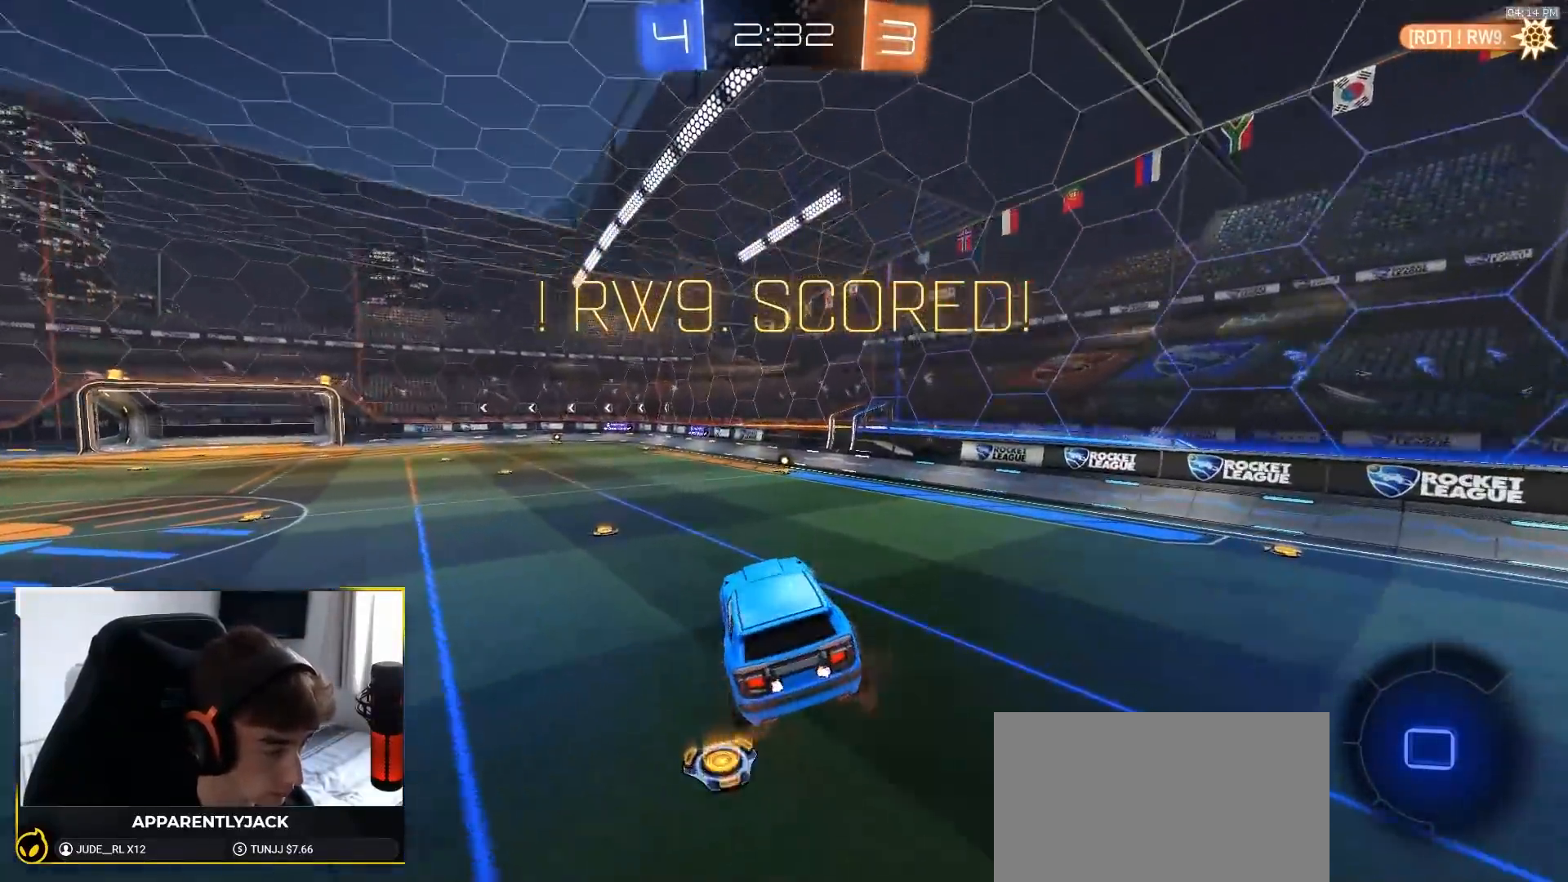
{"dt_ms": 1000, "buttons": ["CIRCLE"], "left_stick": "down-right", "right_stick": "center"}
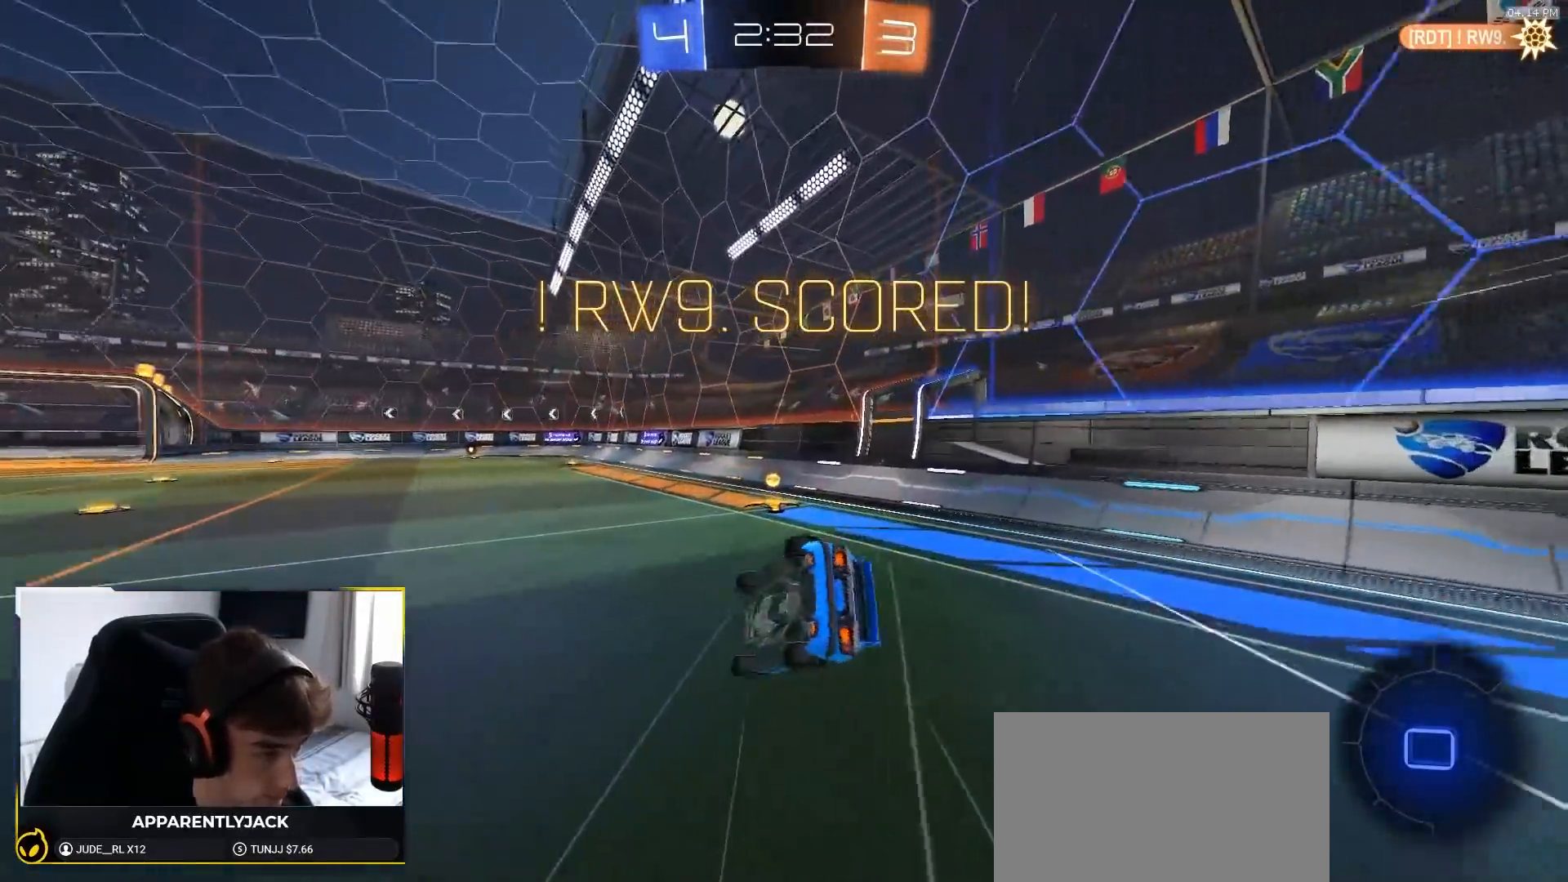
{"dt_ms": 500, "buttons": [], "left_stick": "center", "right_stick": "center", "events": [[450, "left_stick", "center"], [483, "CIRCLE", "up"]]}
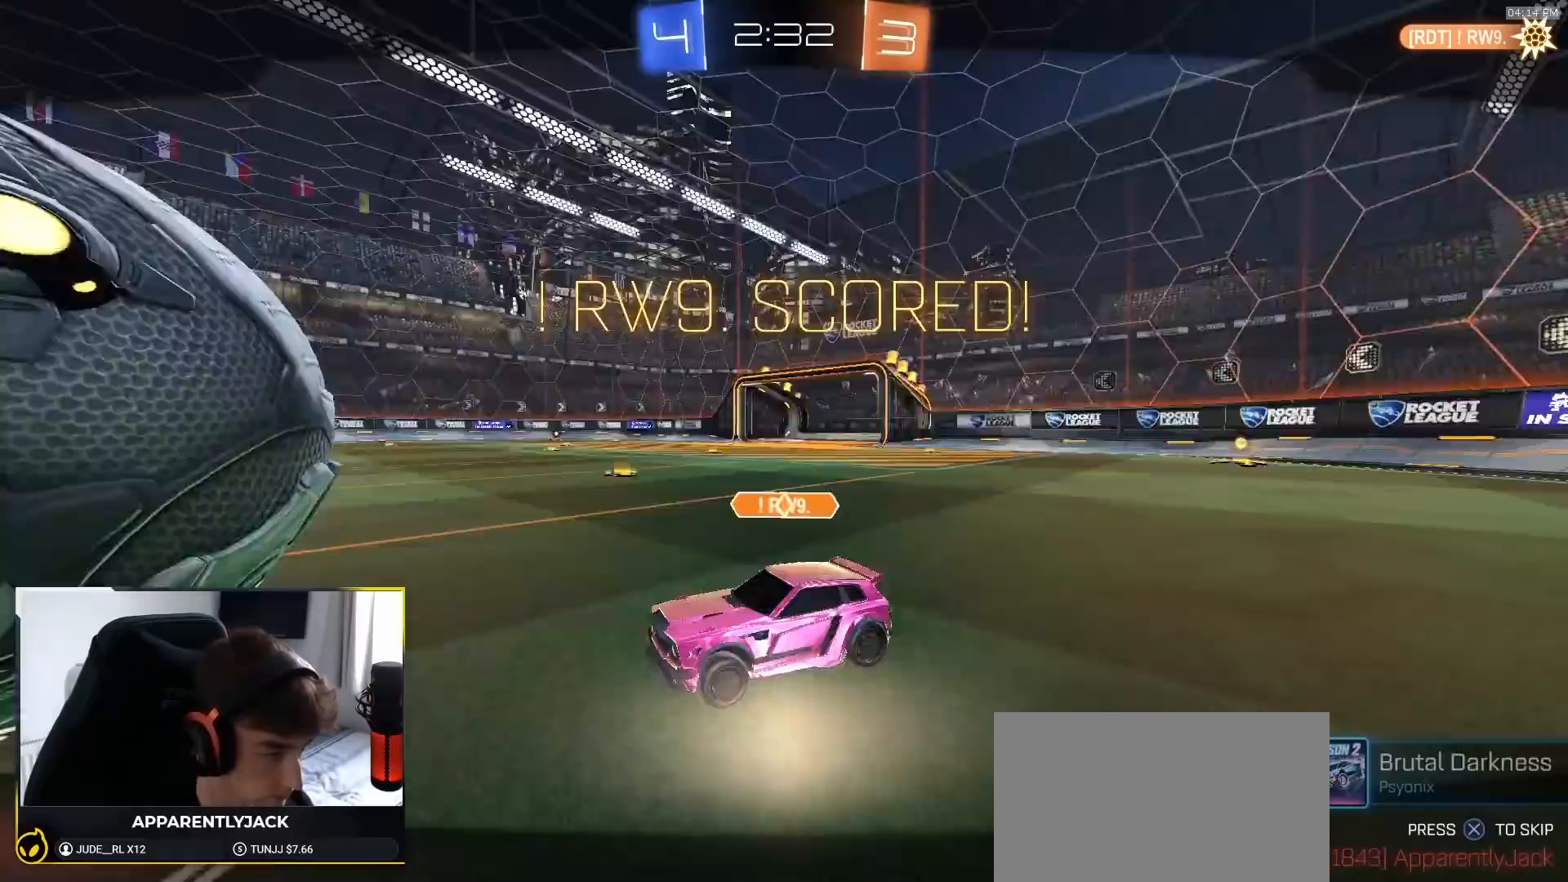
{"dt_ms": 1000, "buttons": ["R1", "R2"], "left_stick": "center", "right_stick": "center"}
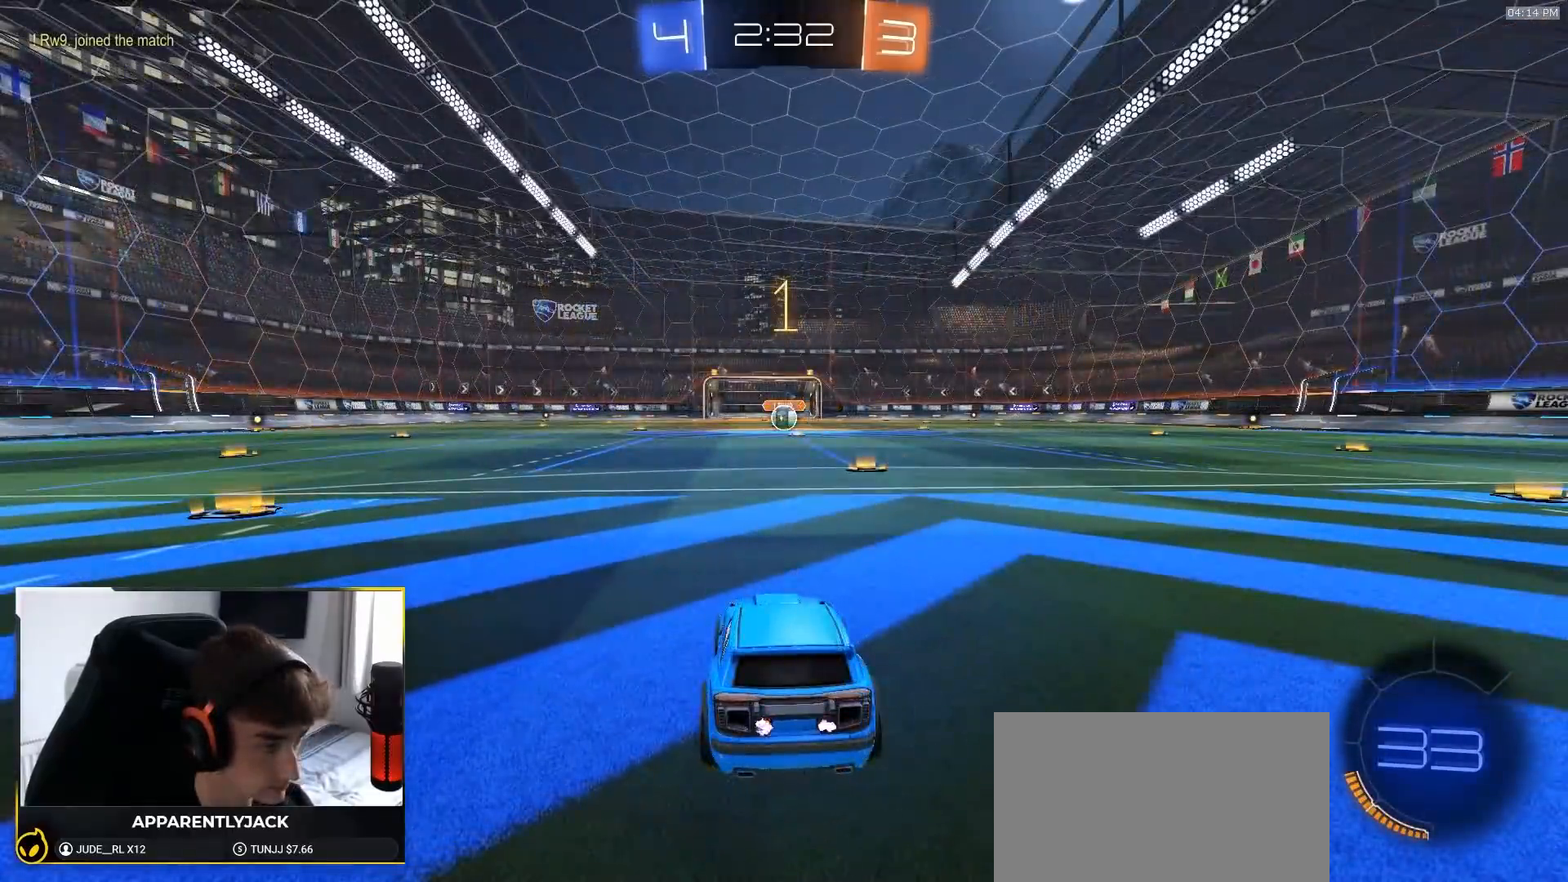
{"dt_ms": 500, "buttons": ["R1", "R2"], "left_stick": "center", "right_stick": "center", "events": [[167, "left_stick", "up"], [333, "left_stick", "center"]]}
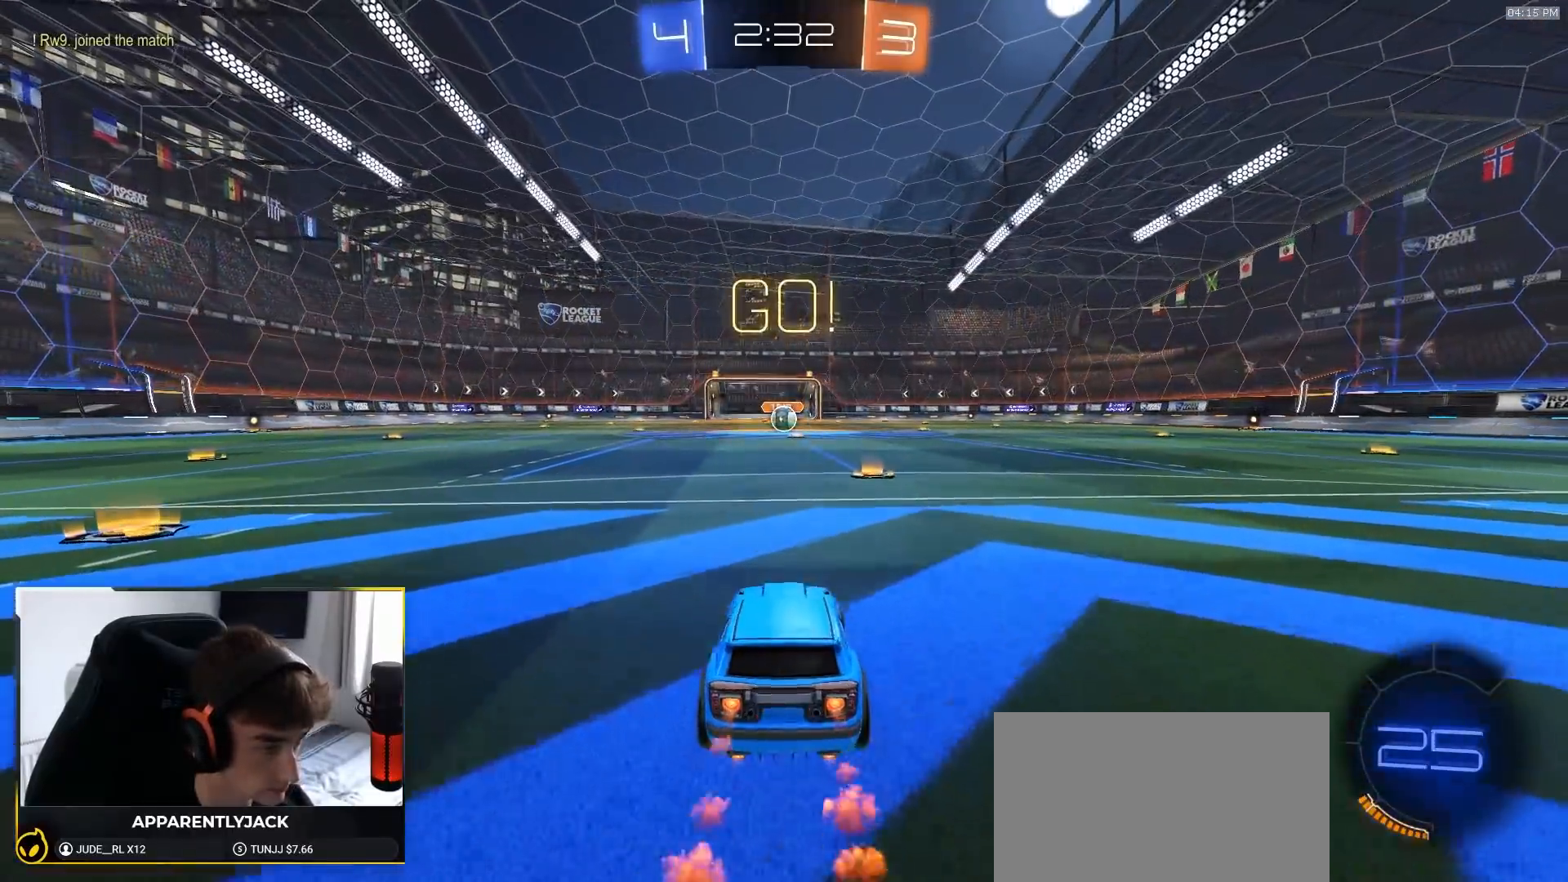
{"dt_ms": 500, "buttons": ["L1", "R1", "R2"], "left_stick": "down", "right_stick": "center", "events": [[100, "left_stick", "left"], [150, "CROSS", "down"], [200, "L1", "down"], [200, "left_stick", "up-right"], [233, "CROSS", "up"], [283, "CROSS", "down"], [333, "left_stick", "down"], [433, "CROSS", "up"]]}
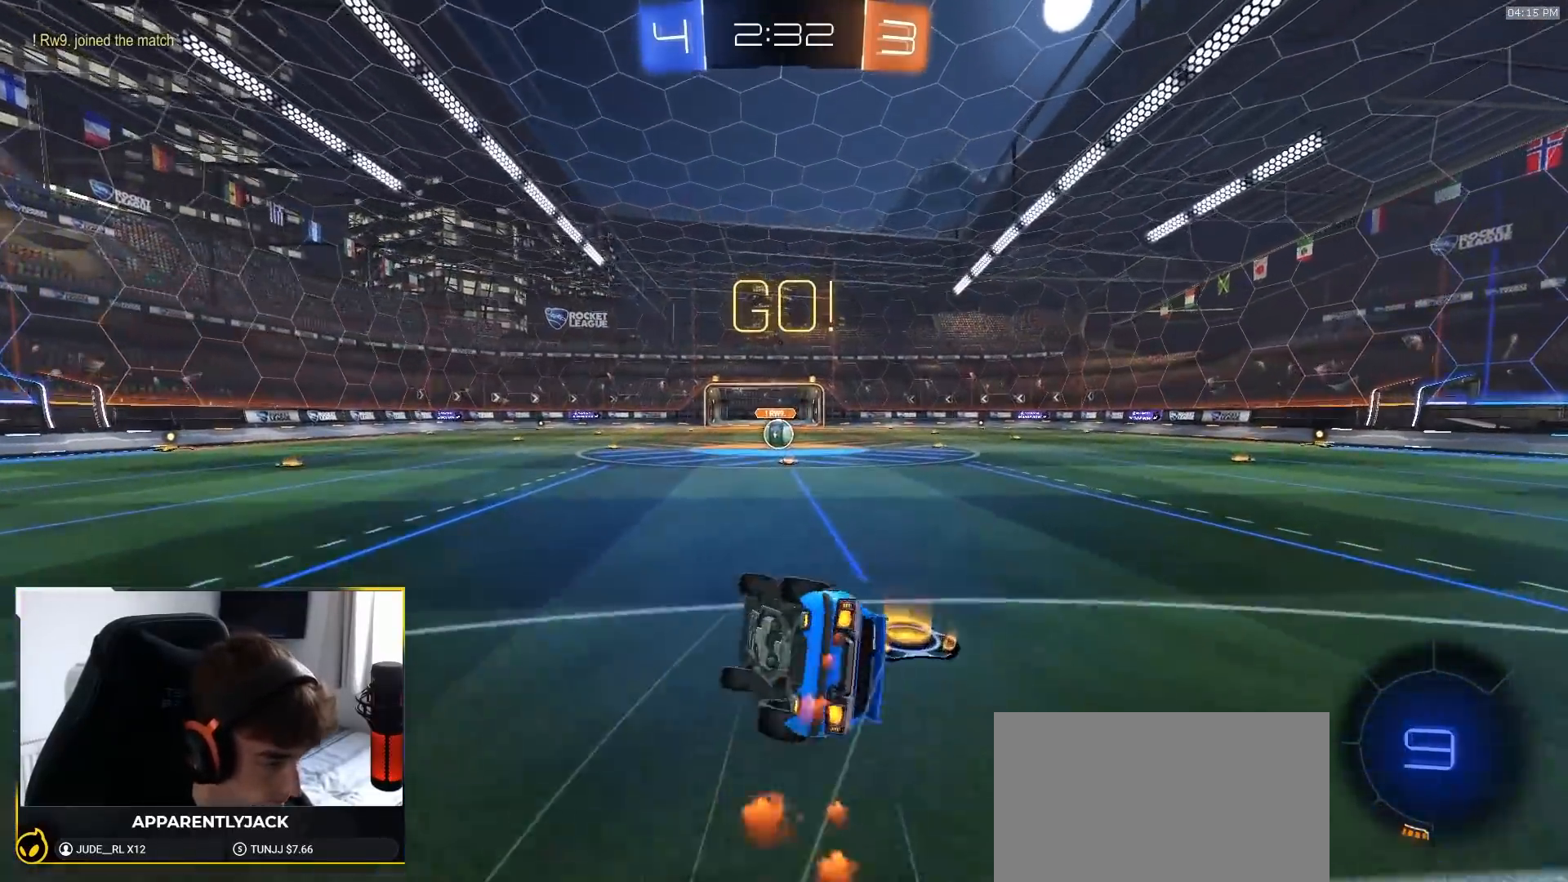
{"dt_ms": 500, "buttons": ["TRIANGLE", "R1", "R2"], "left_stick": "center", "right_stick": "center", "events": [[33, "left_stick", "down-right"], [467, "L1", "up"], [500, "TRIANGLE", "down"], [500, "left_stick", "center"]]}
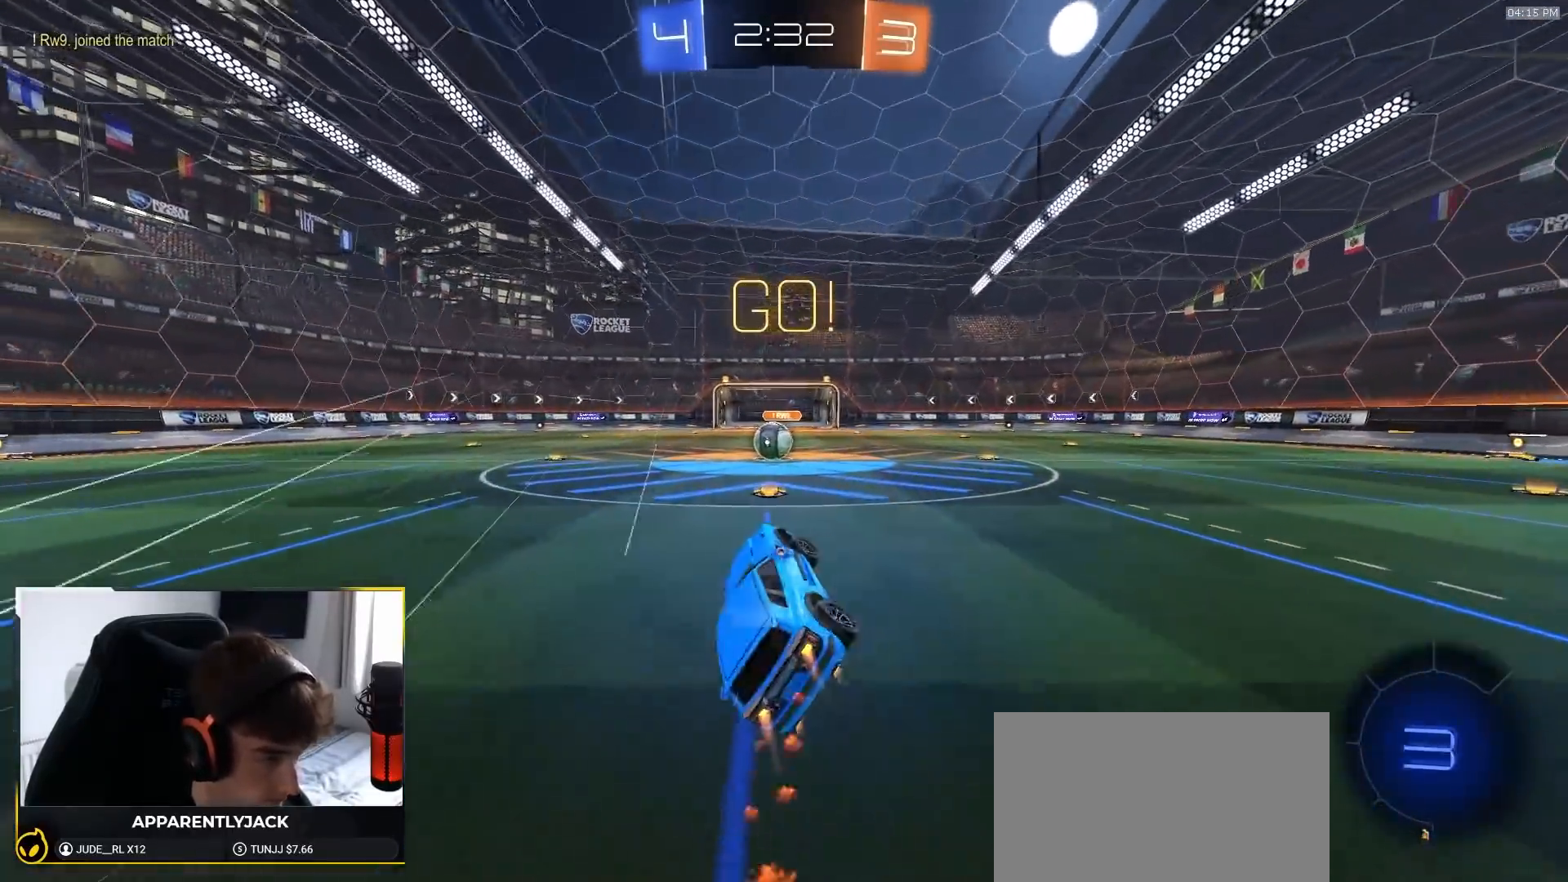
{"dt_ms": 500, "buttons": ["R2"], "left_stick": "center", "right_stick": "center", "events": [[100, "TRIANGLE", "up"], [150, "R1", "up"], [267, "left_stick", "left"], [417, "left_stick", "center"]]}
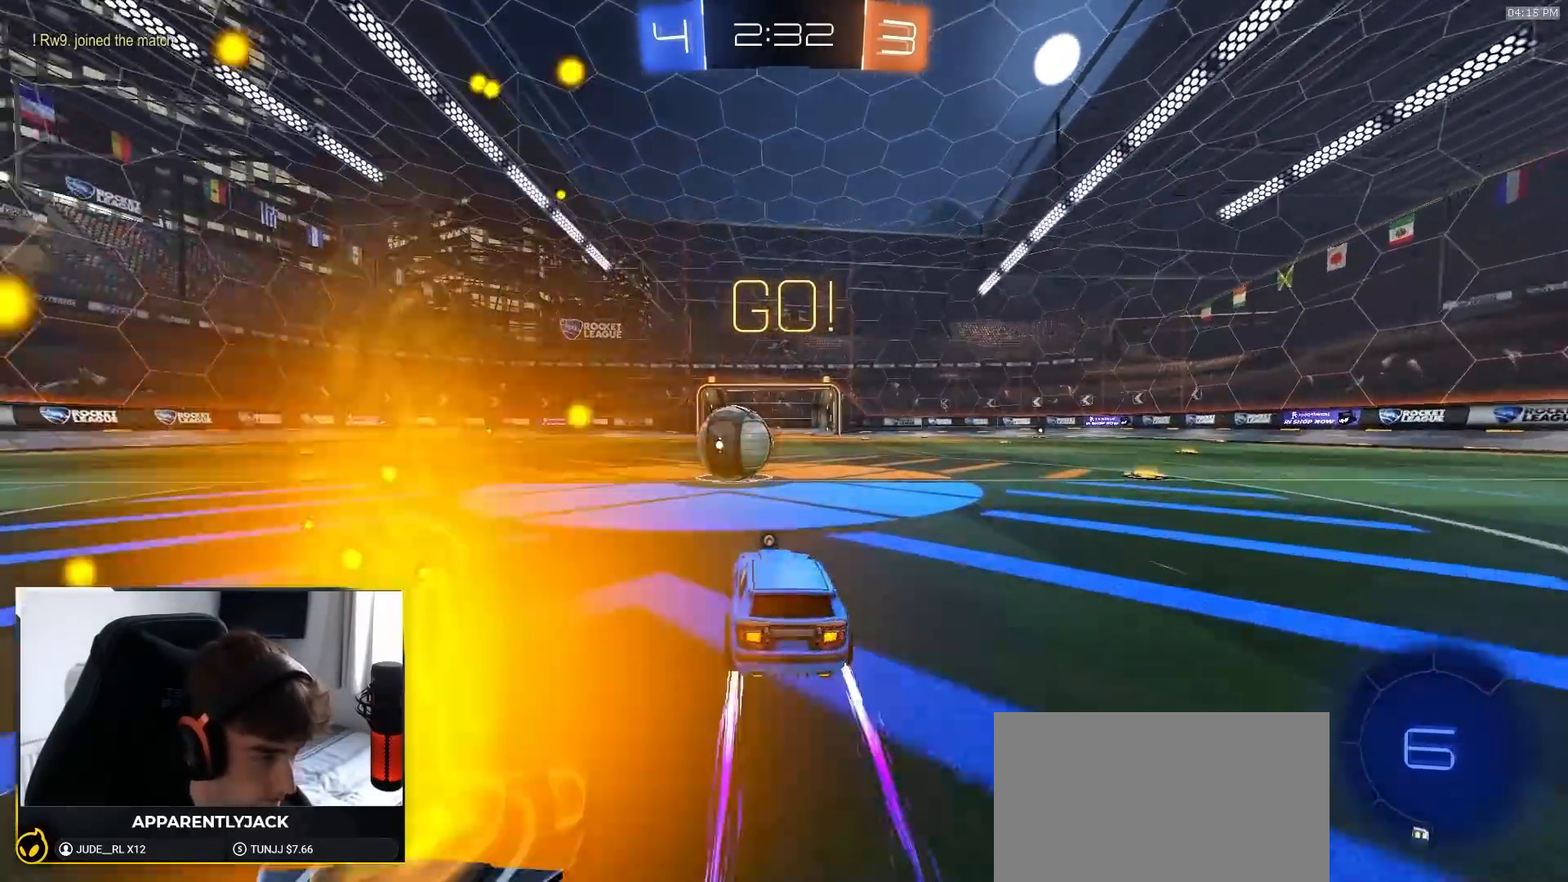
{"dt_ms": 1000, "buttons": ["L1", "R1", "R2"], "left_stick": "down-left", "right_stick": "center"}
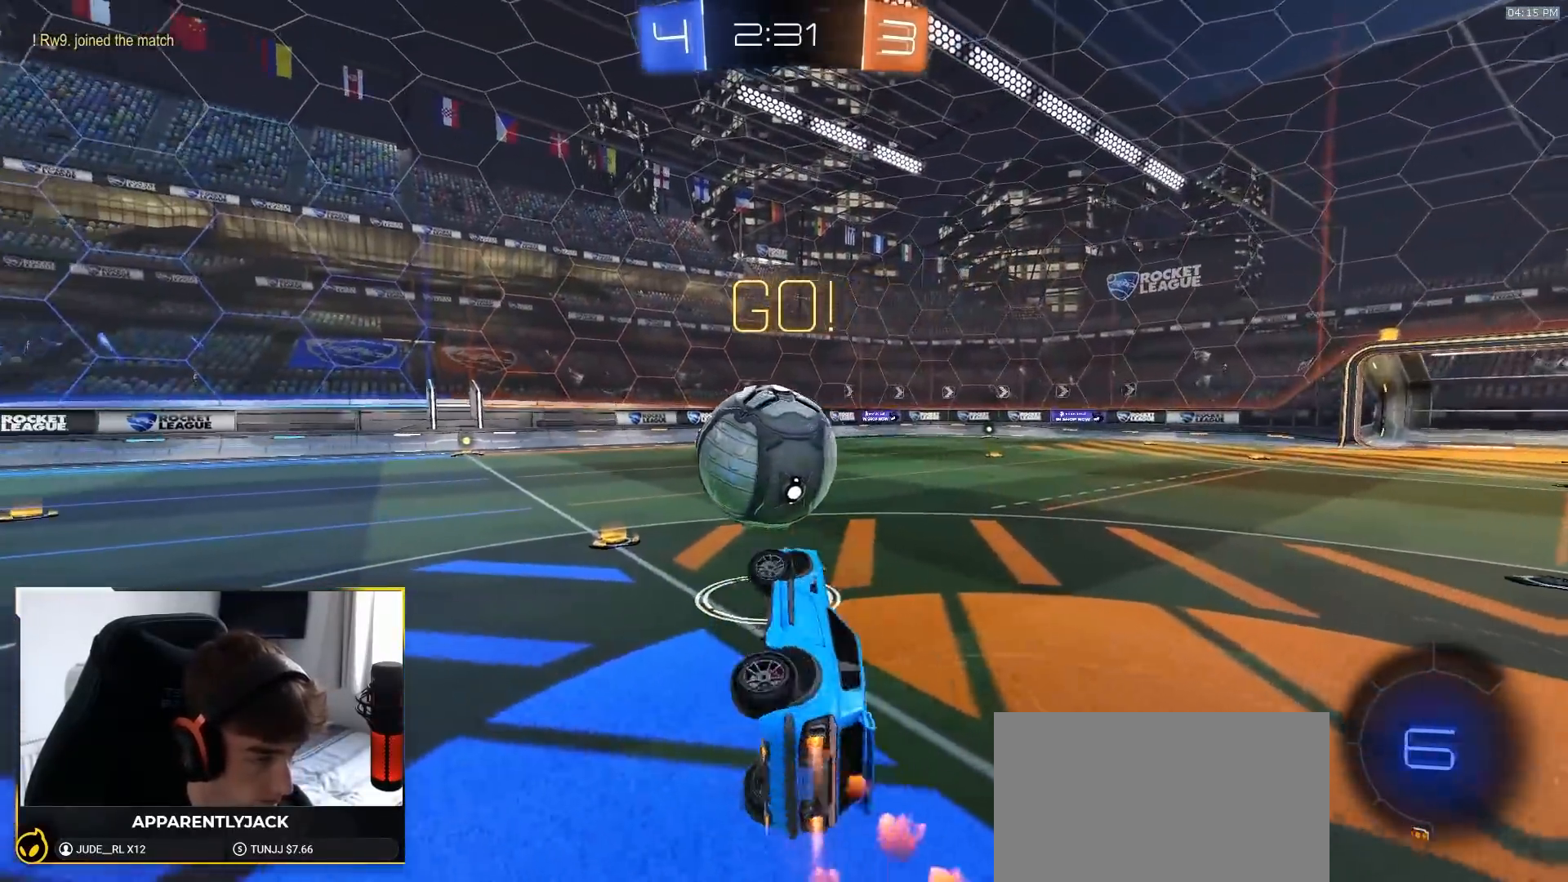
{"dt_ms": 500, "buttons": ["R1", "R2"], "left_stick": "center", "right_stick": "center", "events": [[100, "L1", "up"], [167, "left_stick", "center"], [183, "TRIANGLE", "down"], [267, "TRIANGLE", "up"]]}
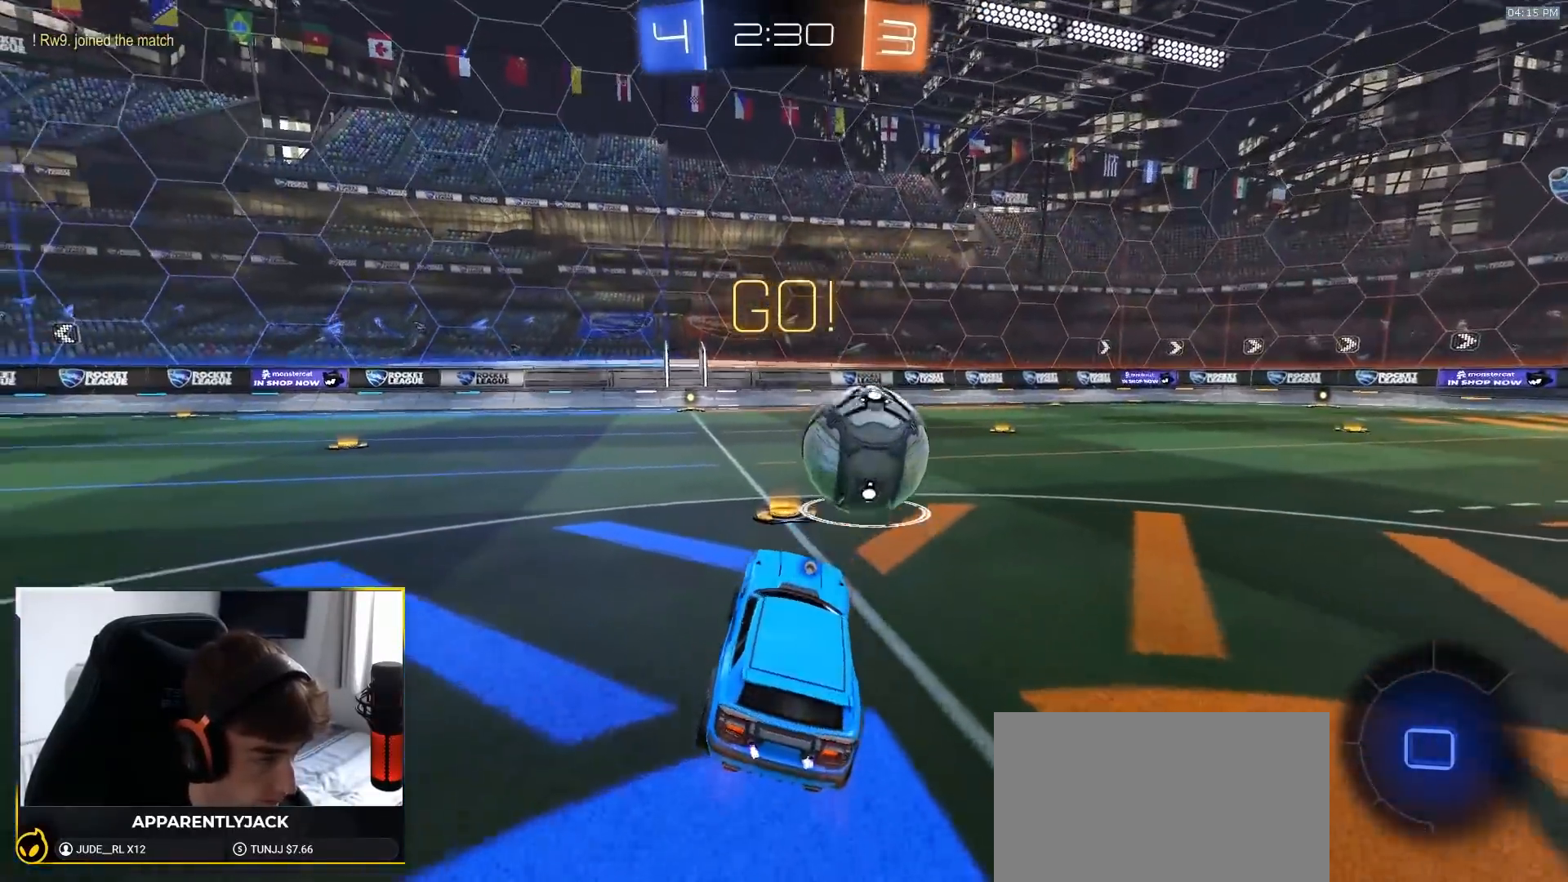
{"dt_ms": 500, "buttons": ["R1", "R2"], "left_stick": "center", "right_stick": "center", "events": []}
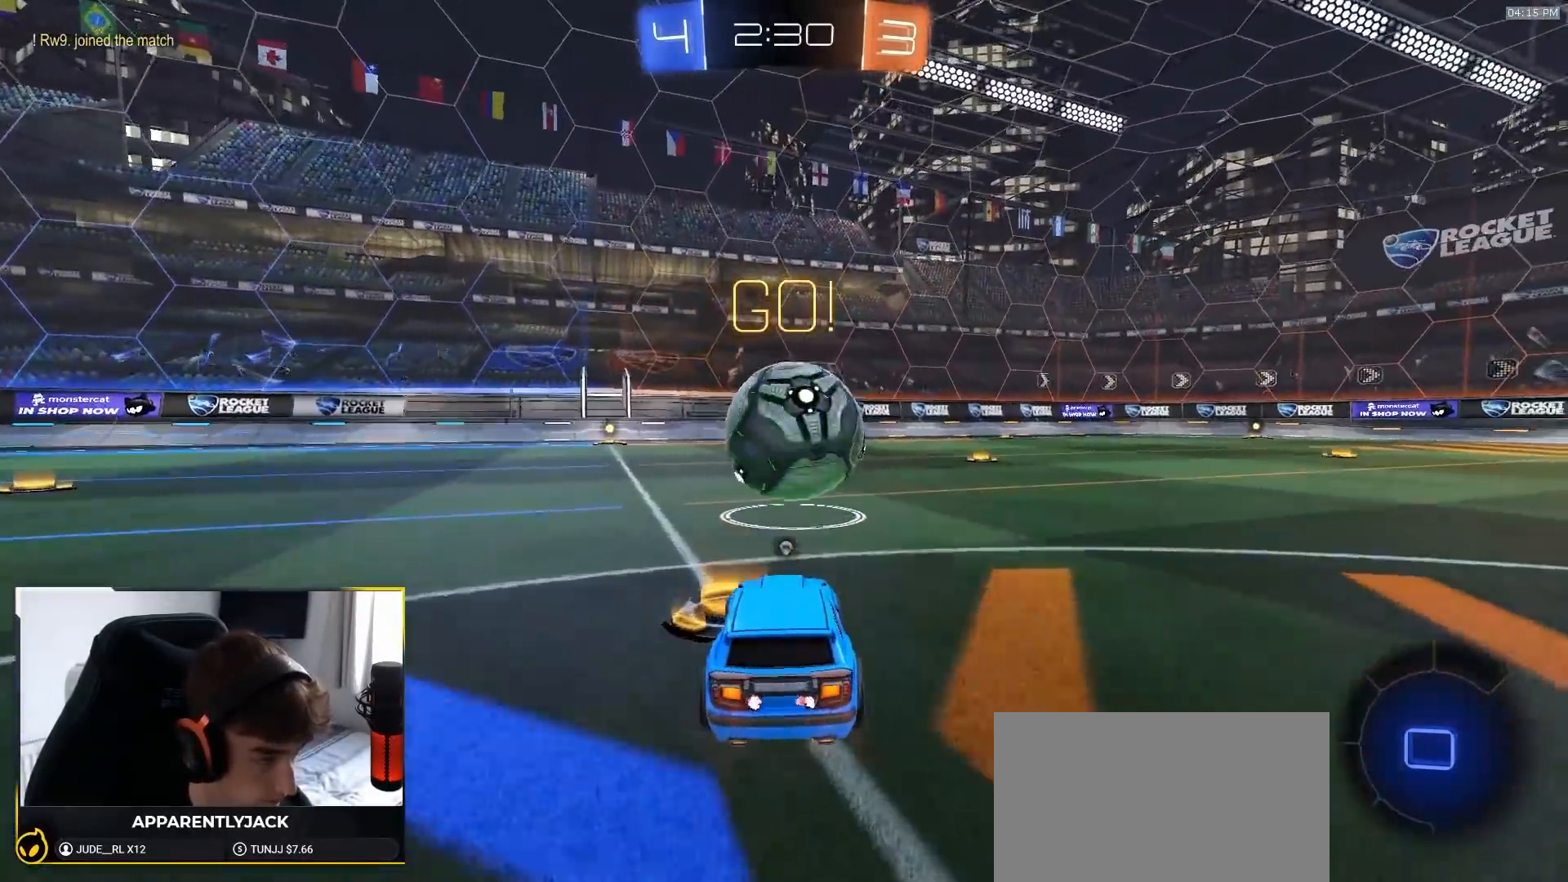
{"dt_ms": 500, "buttons": [], "left_stick": "center", "right_stick": "center", "events": [[233, "R1", "up"], [283, "R2", "up"], [283, "left_stick", "down-left"], [467, "left_stick", "center"]]}
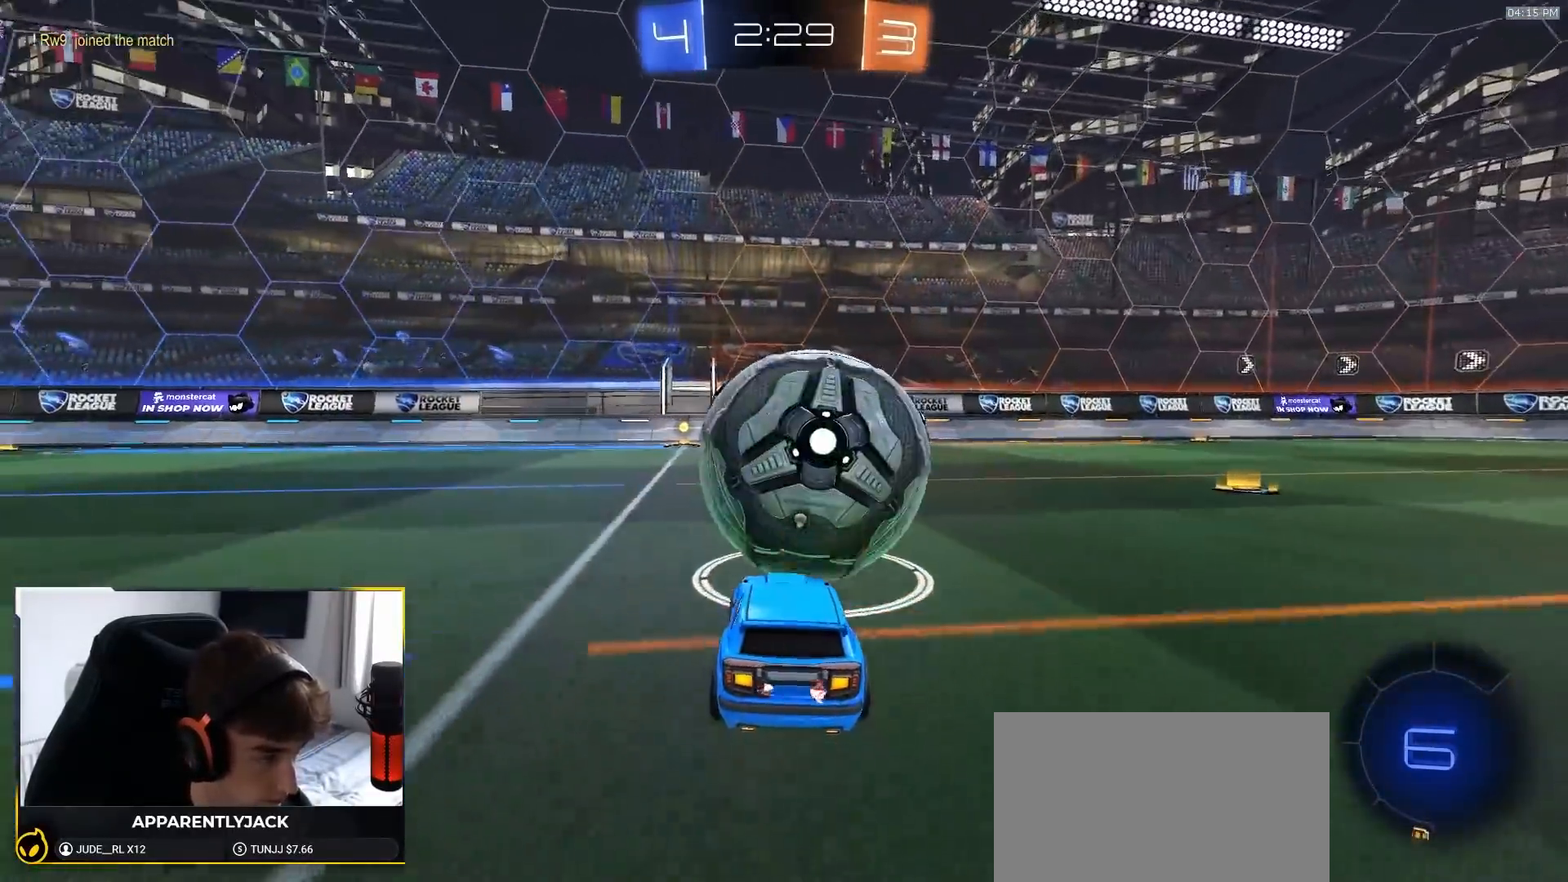
{"dt_ms": 500, "buttons": ["R1", "R2"], "left_stick": "center", "right_stick": "center", "events": [[17, "left_stick", "down-left"], [33, "R2", "down"], [150, "left_stick", "center"], [200, "R1", "down"], [250, "left_stick", "down-left"], [350, "left_stick", "center"]]}
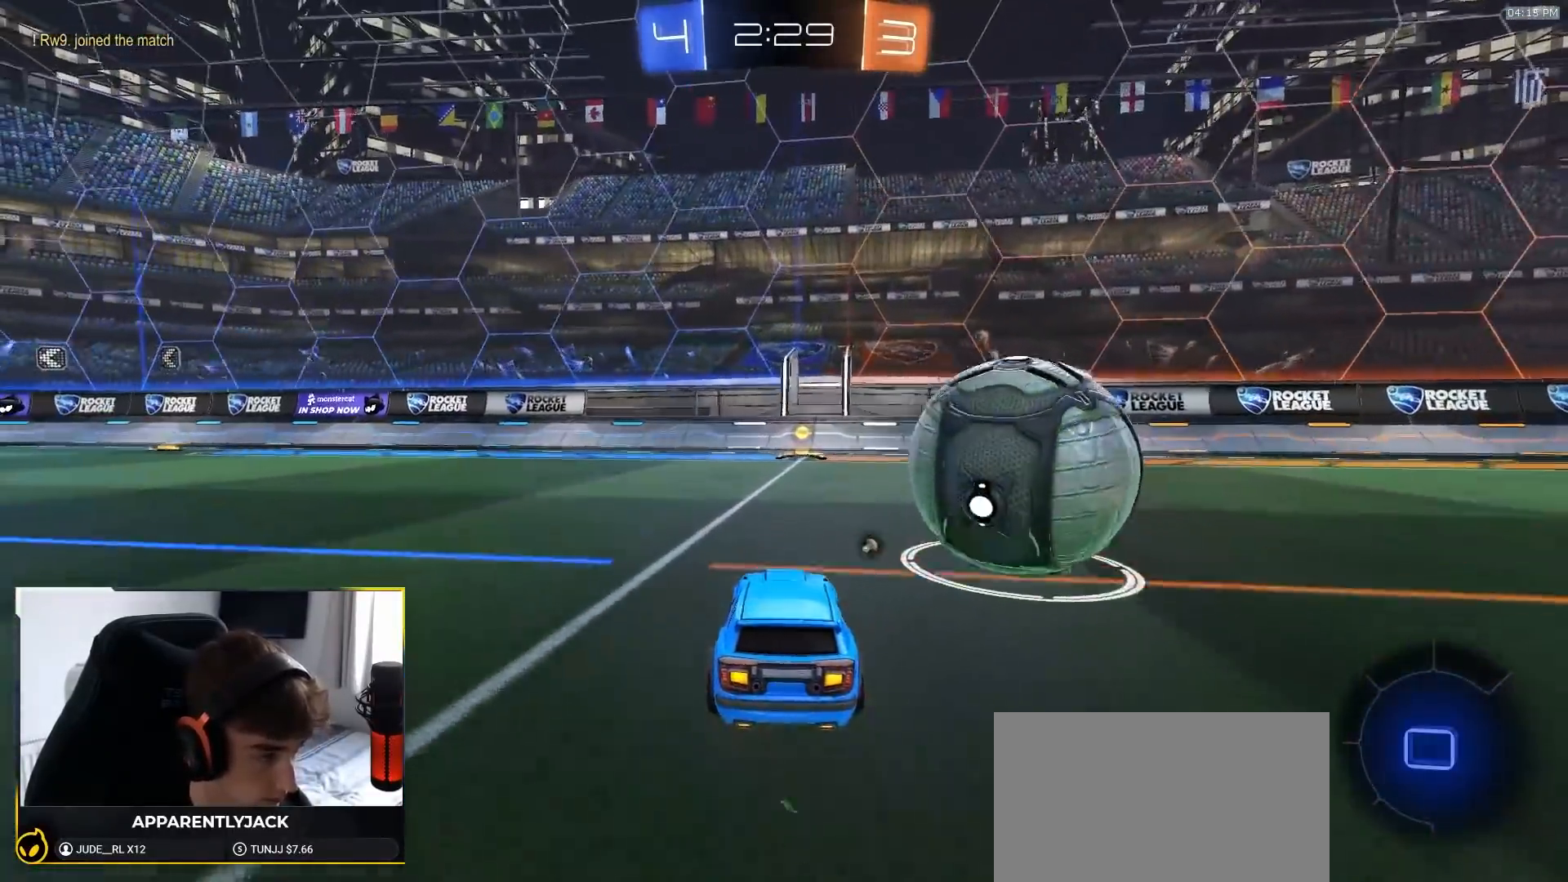
{"dt_ms": 500, "buttons": ["R1", "R2"], "left_stick": "center", "right_stick": "center", "events": [[317, "TRIANGLE", "down"], [450, "TRIANGLE", "up"]]}
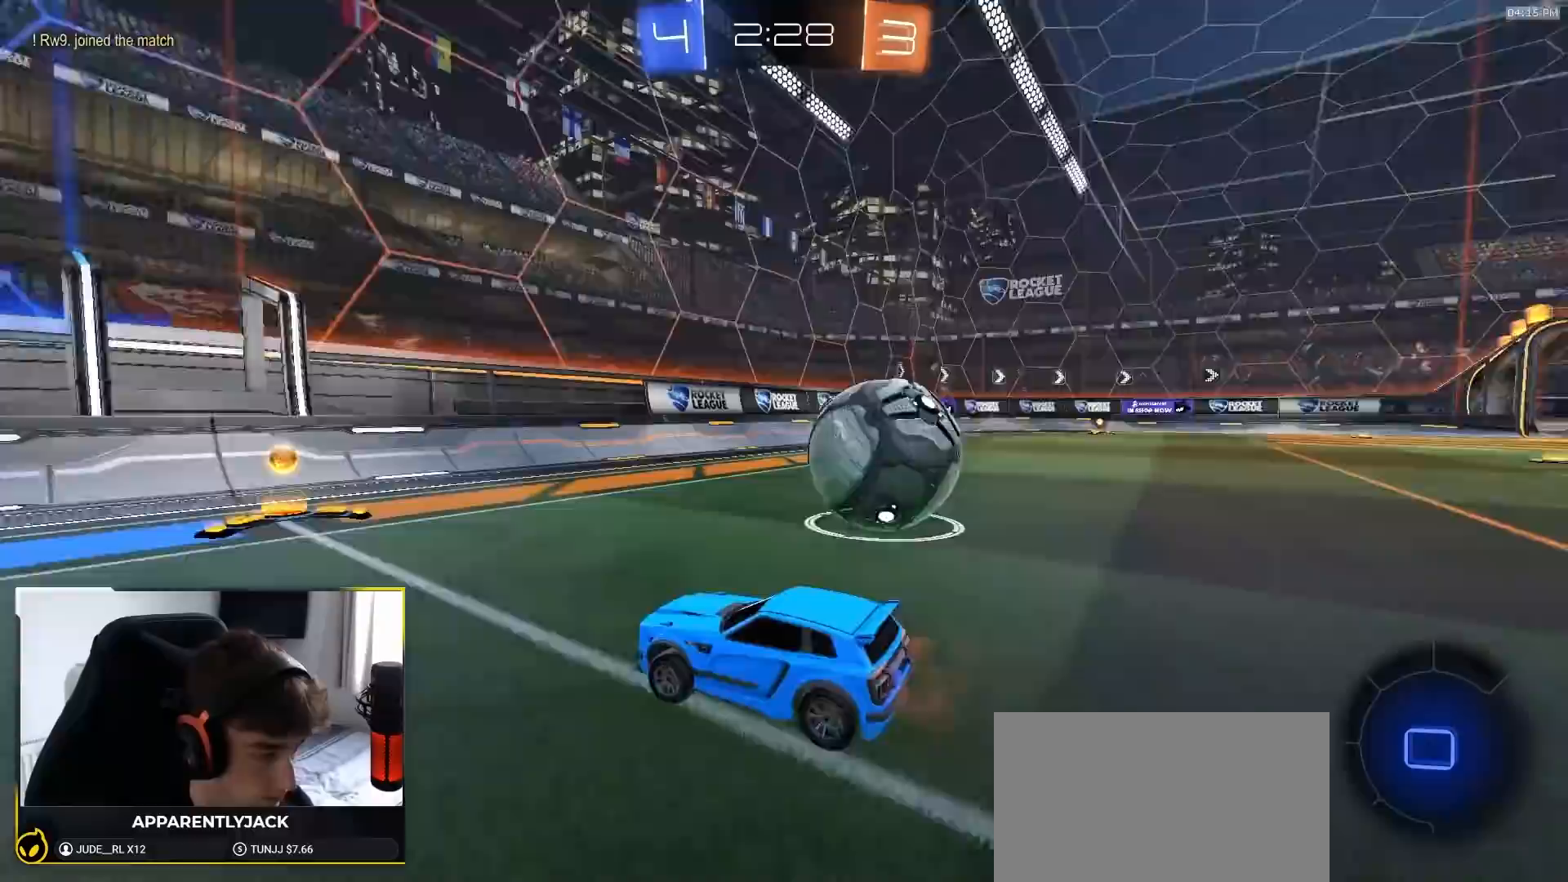
{"dt_ms": 500, "buttons": ["L1", "R1", "R2"], "left_stick": "right", "right_stick": "center", "events": [[200, "left_stick", "right"], [367, "left_stick", "center"], [450, "left_stick", "right"], [500, "L1", "down"]]}
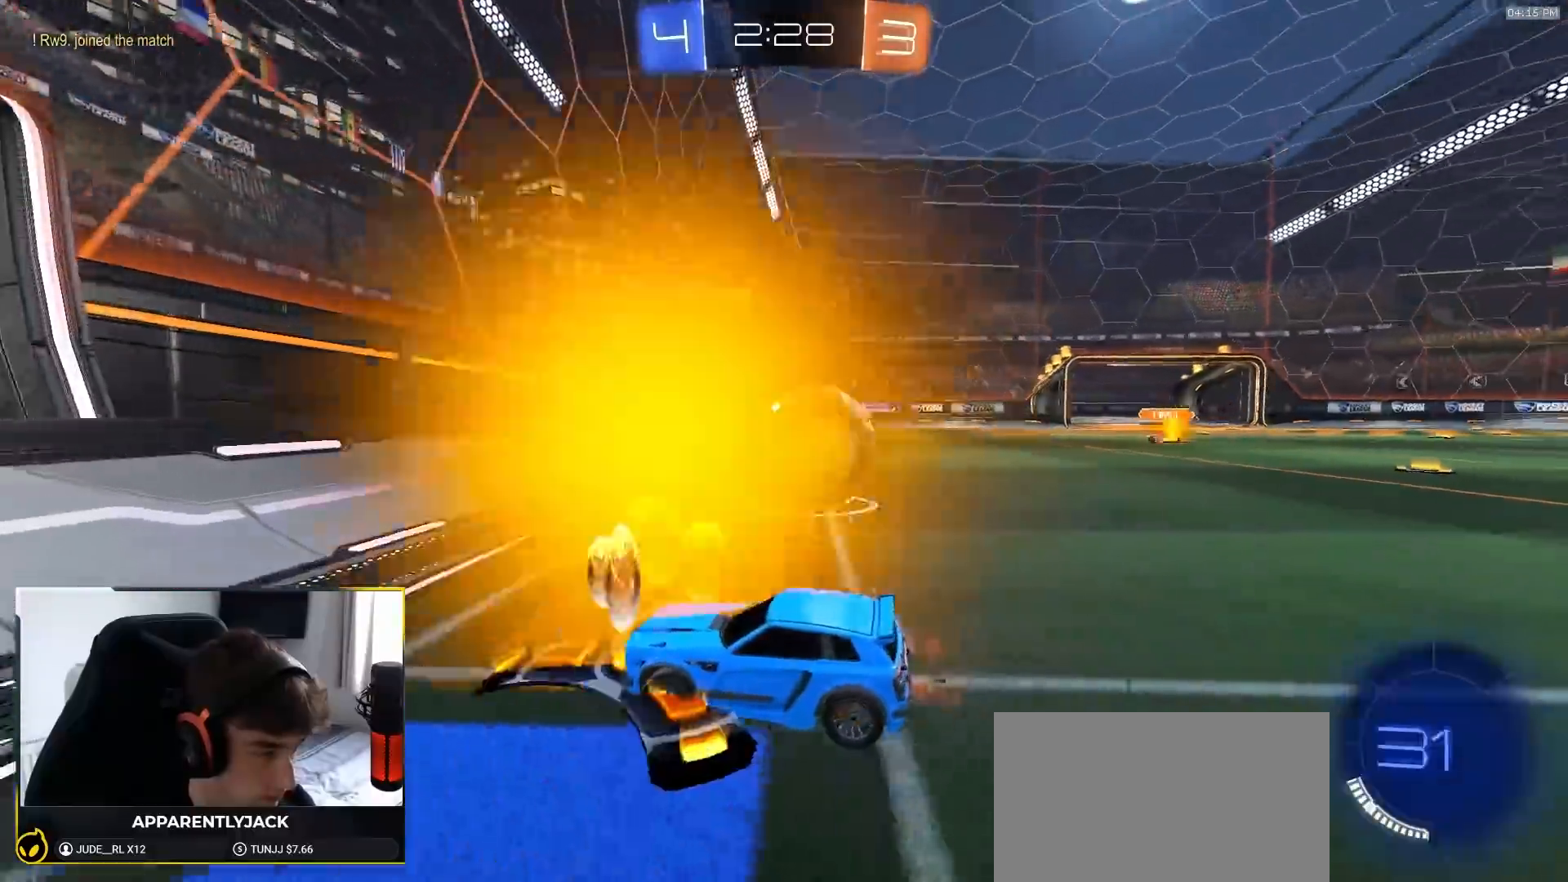
{"dt_ms": 500, "buttons": ["R2"], "left_stick": "right", "right_stick": "center", "events": [[150, "left_stick", "center"], [167, "L1", "up"], [333, "left_stick", "right"], [400, "R1", "up"]]}
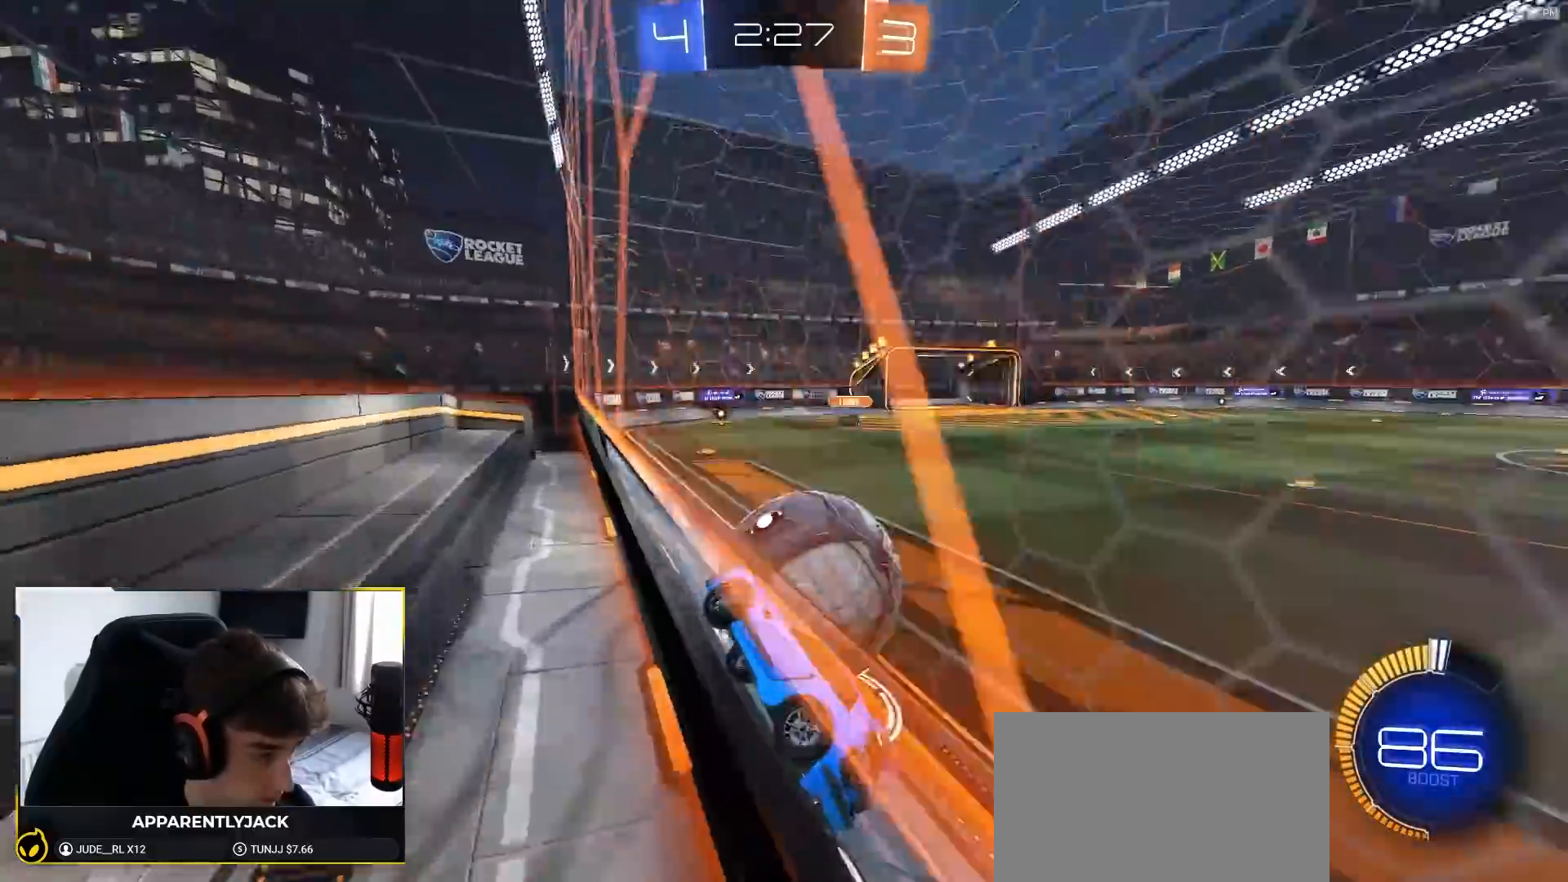
{"dt_ms": 500, "buttons": ["R1", "R2"], "left_stick": "center", "right_stick": "center", "events": [[83, "L2", "down"], [167, "L2", "up"], [317, "R1", "down"], [500, "left_stick", "center"]]}
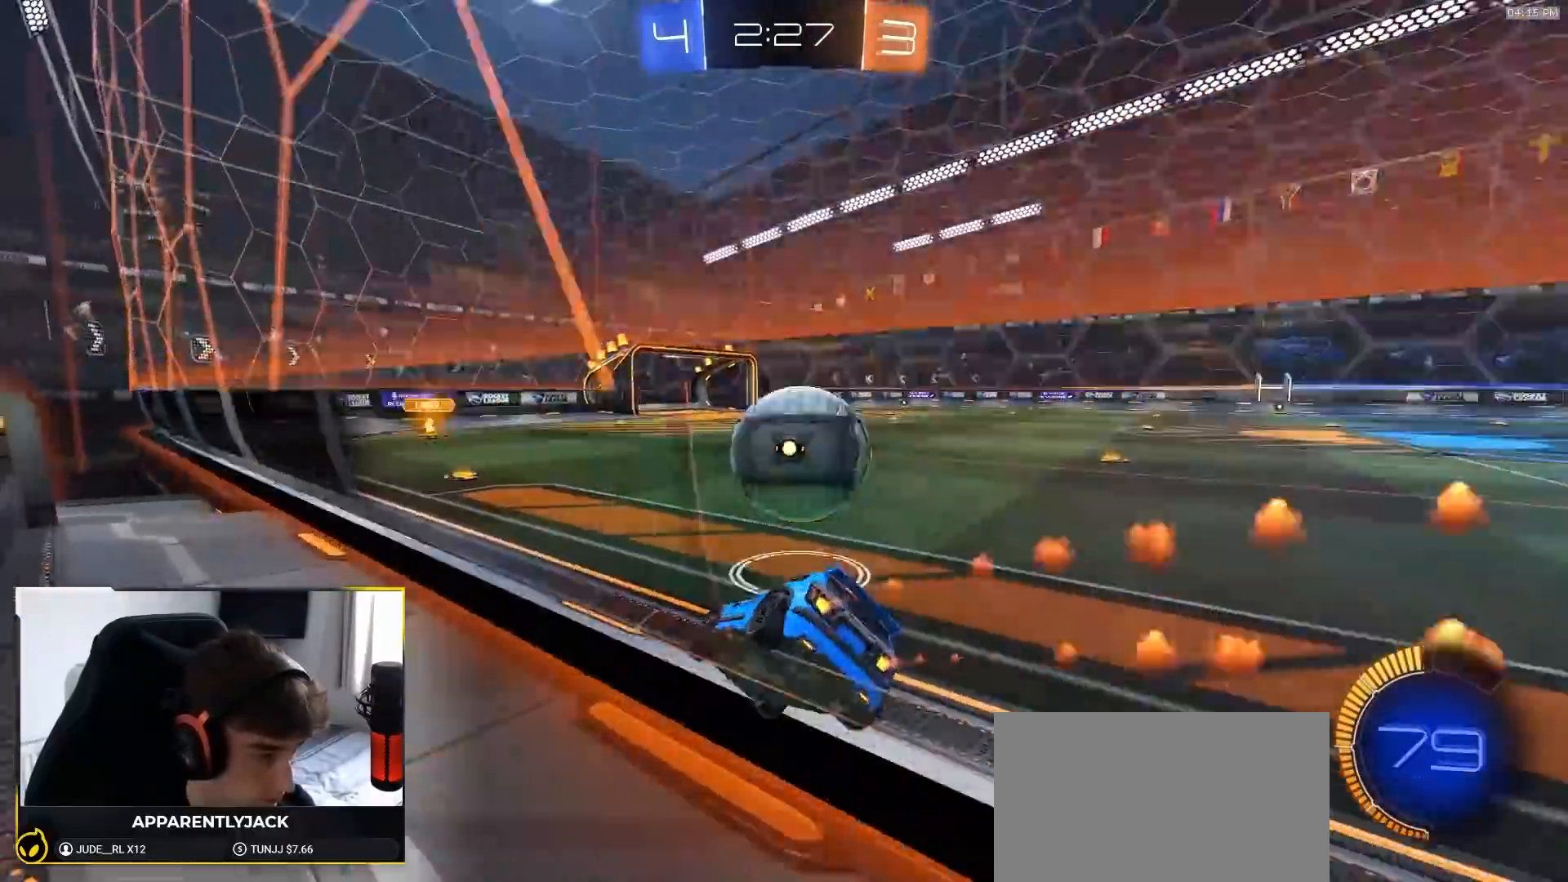
{"dt_ms": 500, "buttons": ["R1", "R2"], "left_stick": "right", "right_stick": "center", "events": [[117, "TRIANGLE", "down"], [167, "left_stick", "left"], [233, "left_stick", "center"], [300, "TRIANGLE", "up"], [383, "left_stick", "right"]]}